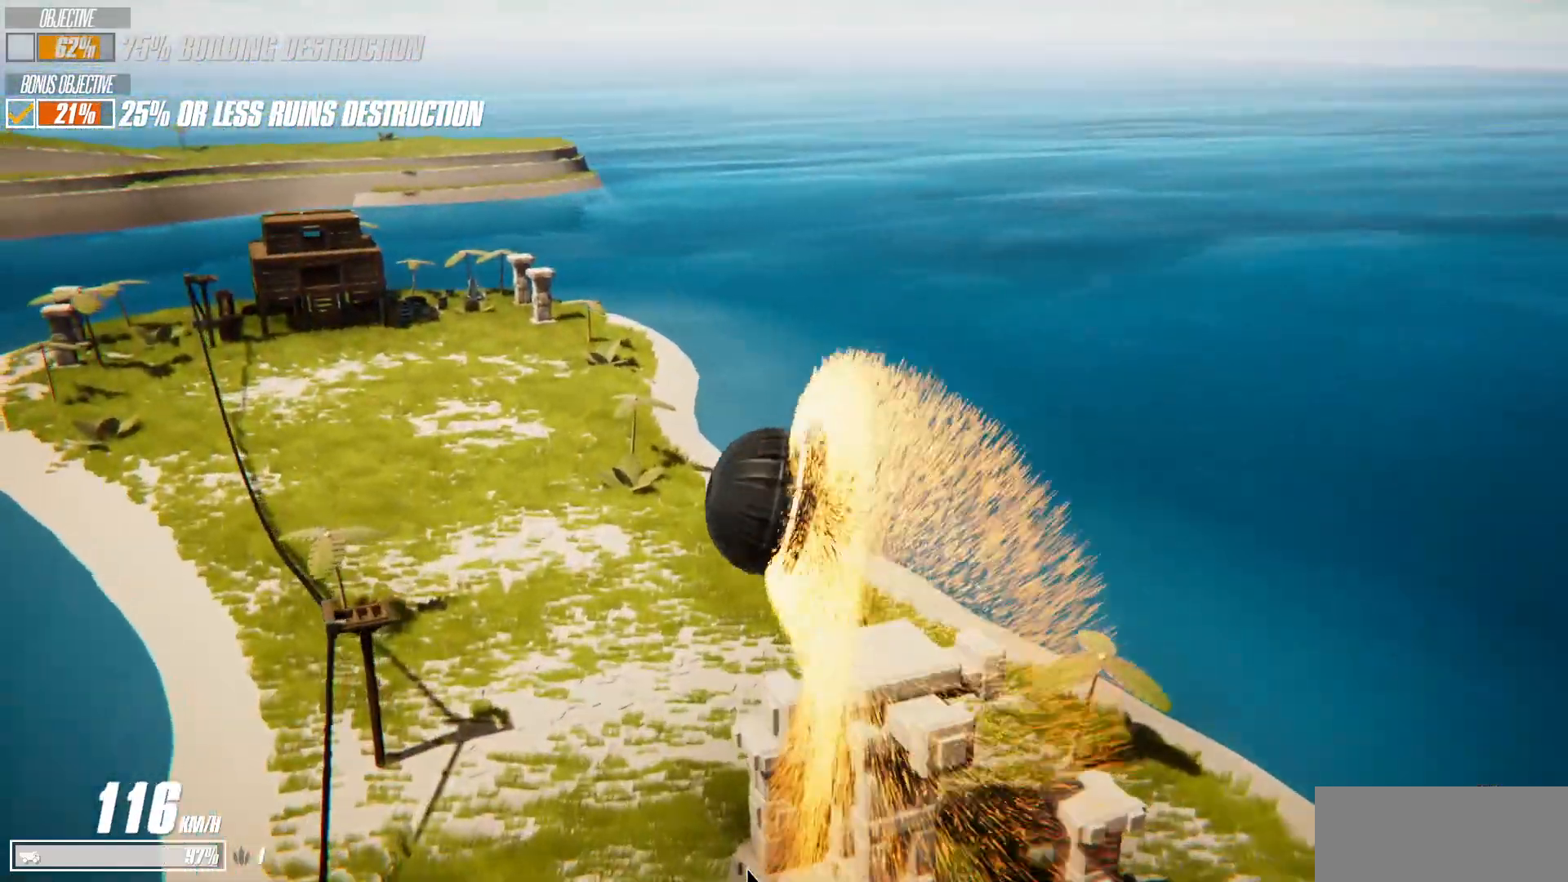
Gameplay with keyboard; each line is a JSON object with the keys held at the frame after it. "events" lists presses ("down") and releases ("up") of "a", "d", "s", "shift", "space" and "w" between this image and that frame as [ms after this image, input, new state], when the widget could be followed in between. No other keys are recorded. Mouse input is not recorded.
{"keys": ["s", "shift"], "events": [[117, "shift", "down"]]}
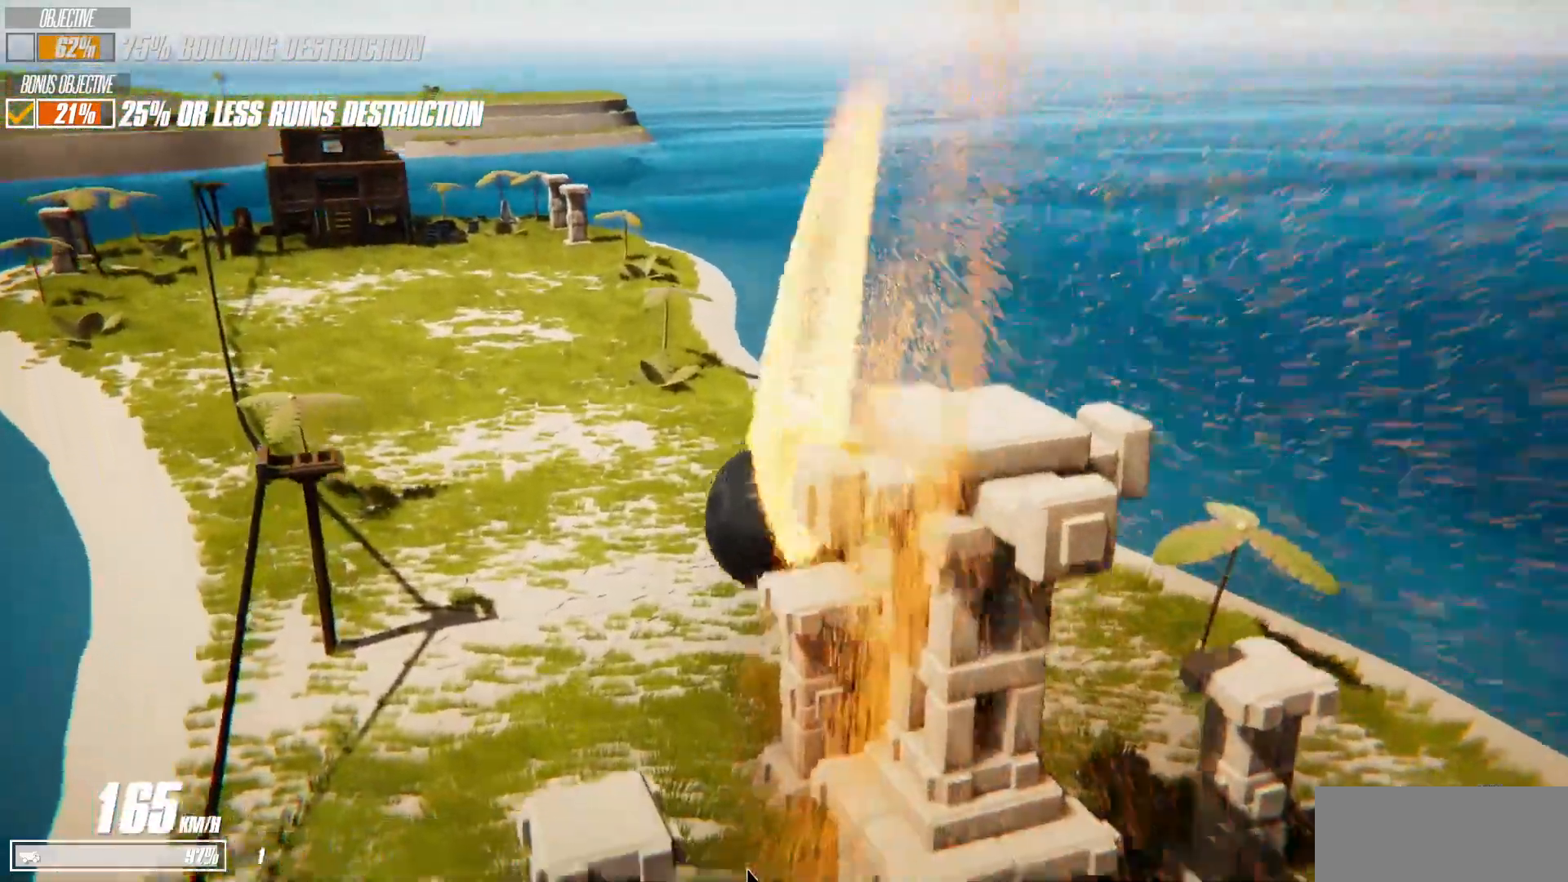
{"keys": ["s", "shift"], "events": []}
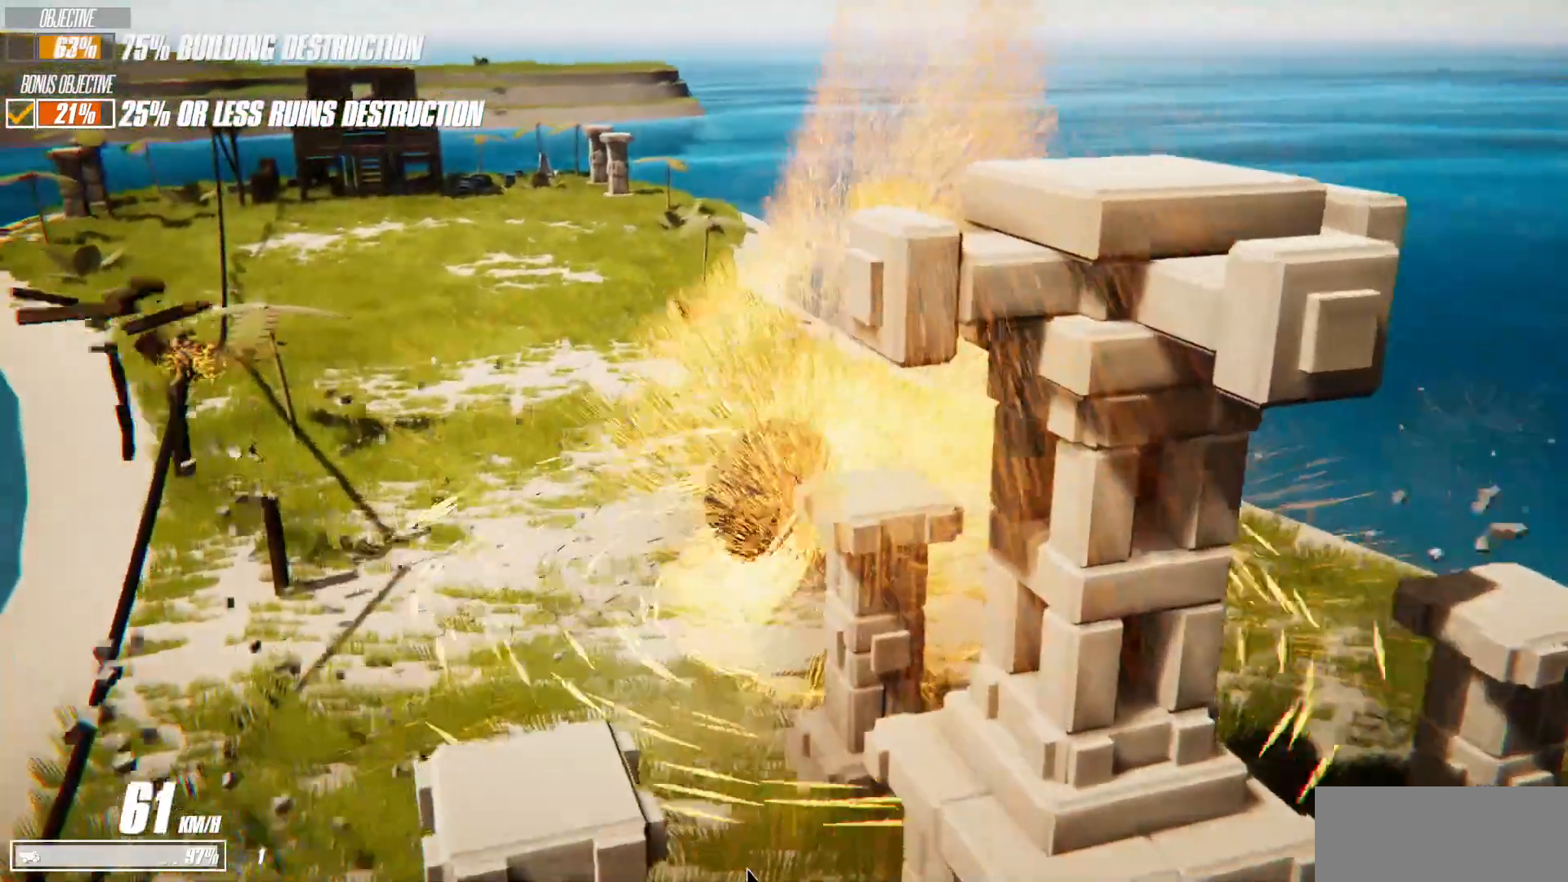
{"keys": ["s"], "events": [[33, "shift", "up"]]}
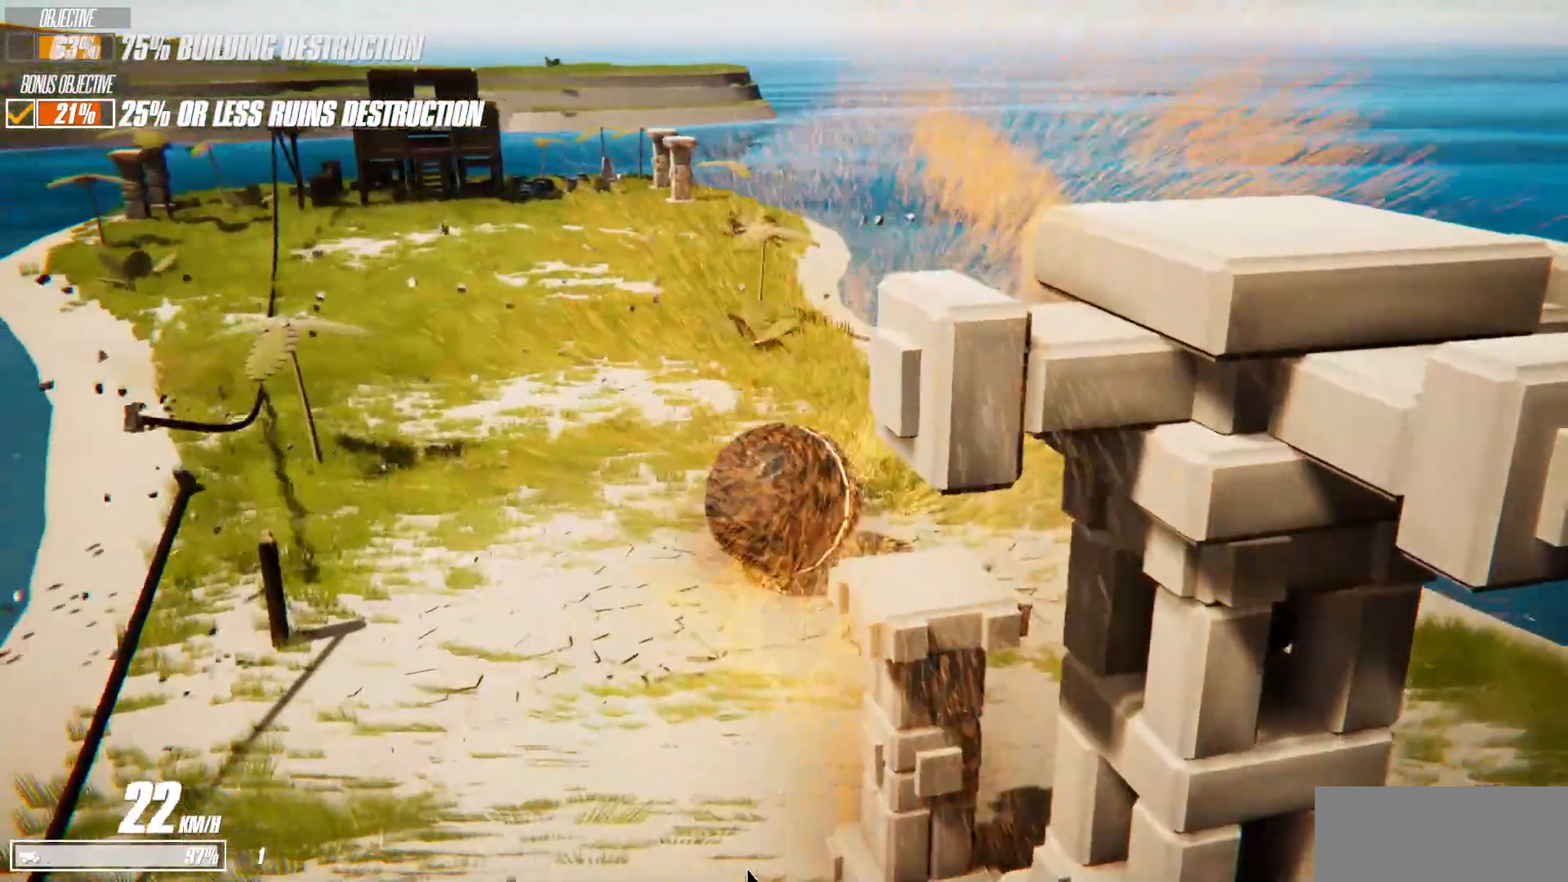
{"keys": ["s"], "events": []}
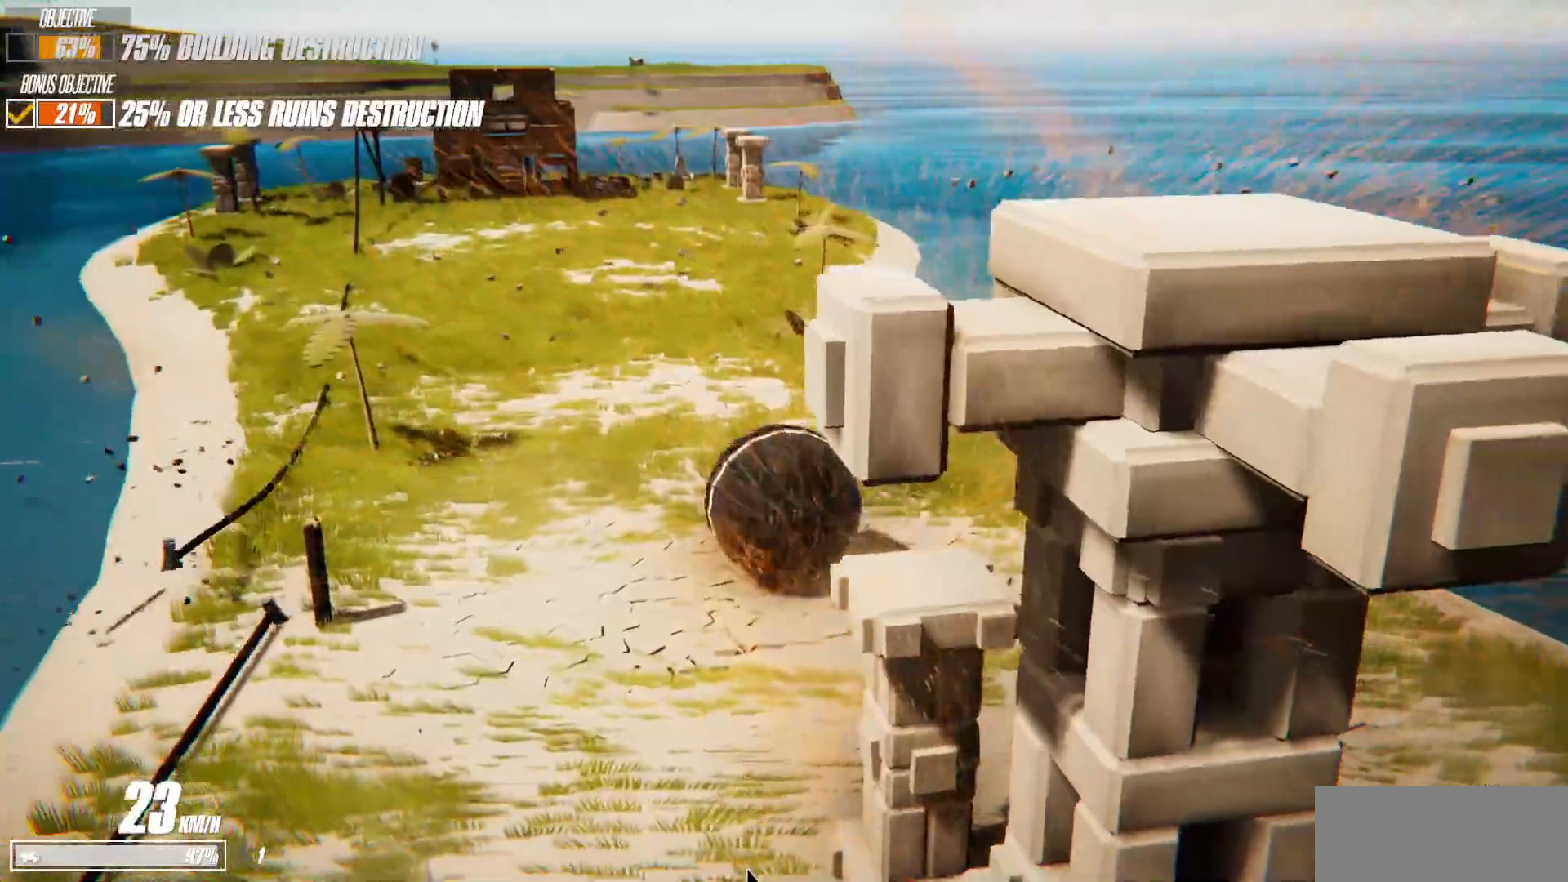
{"keys": ["s", "space"], "events": [[417, "space", "down"]]}
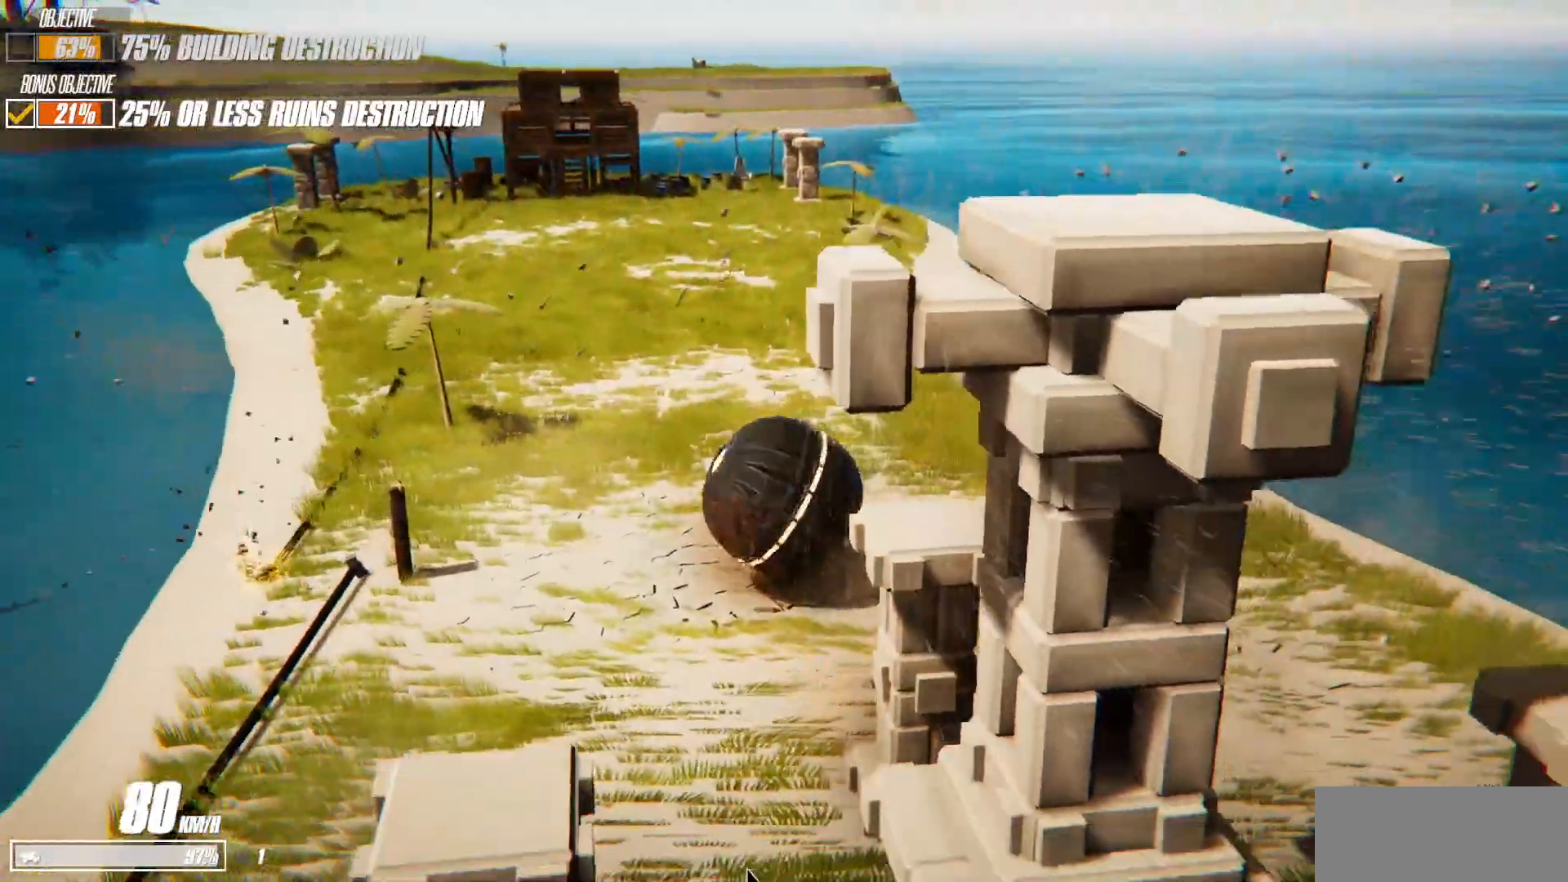
{"keys": ["s", "shift"], "events": [[117, "space", "up"], [417, "shift", "down"]]}
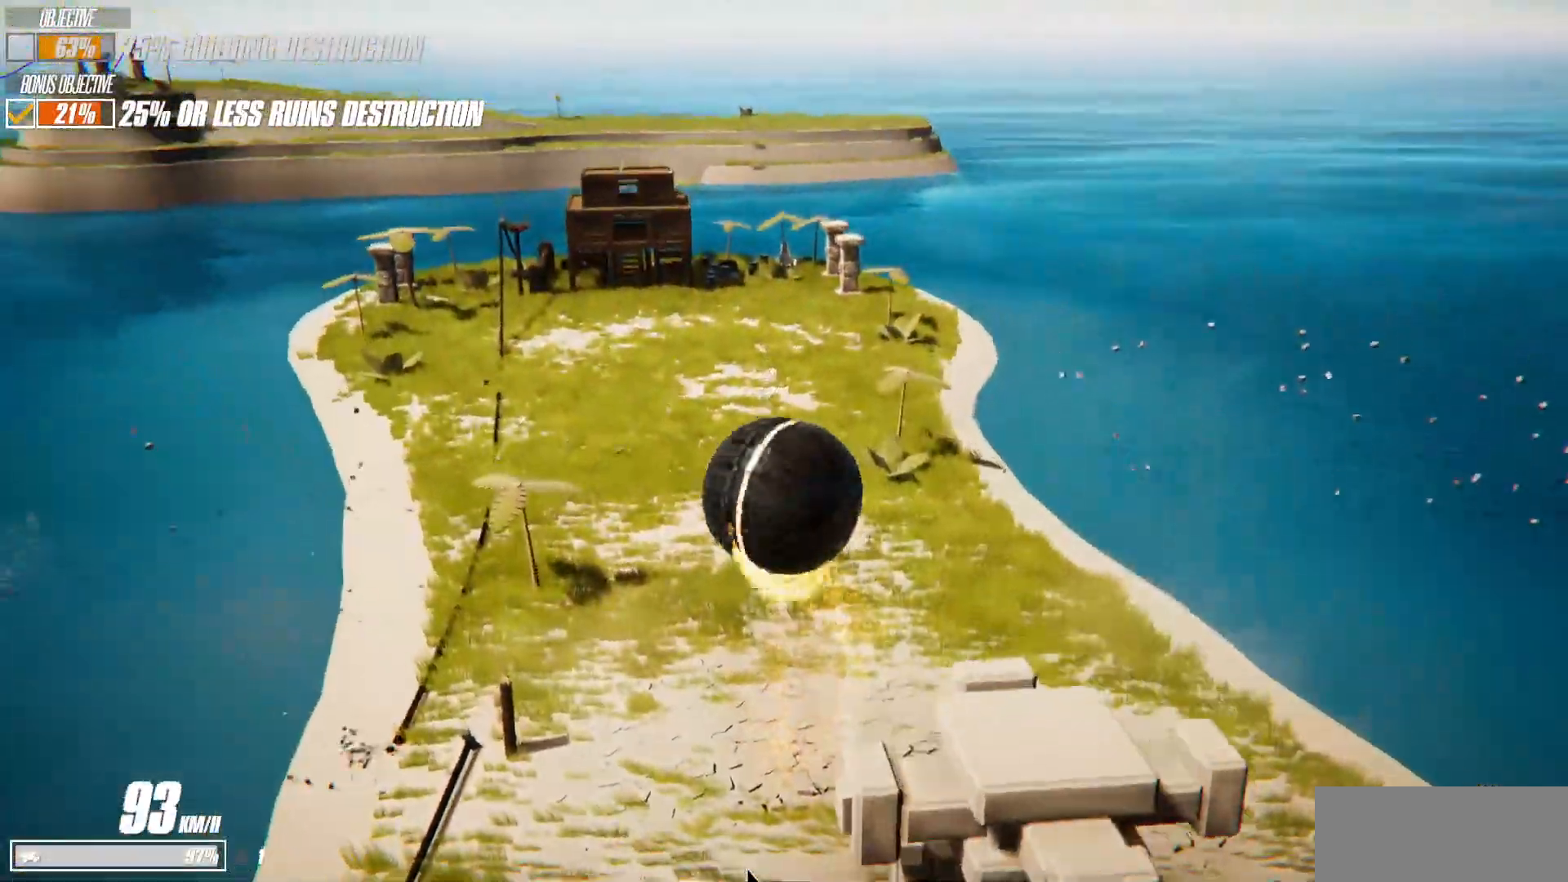
{"keys": ["s", "shift"], "events": [[67, "shift", "up"], [450, "shift", "down"]]}
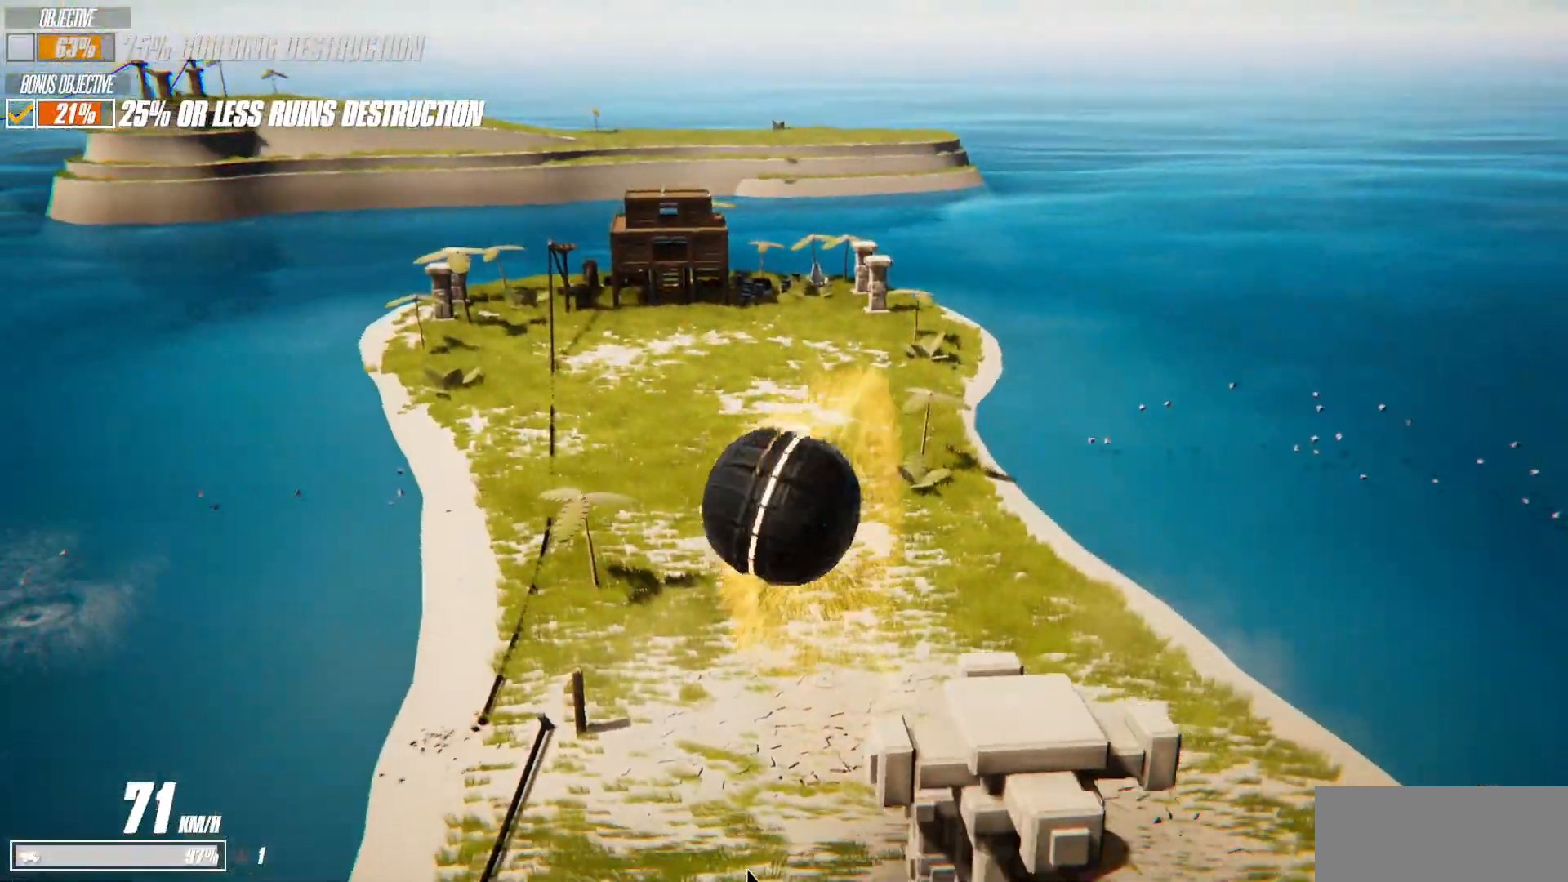
{"keys": ["d", "shift", "w"], "events": [[150, "s", "up"], [233, "w", "down"], [333, "d", "down"]]}
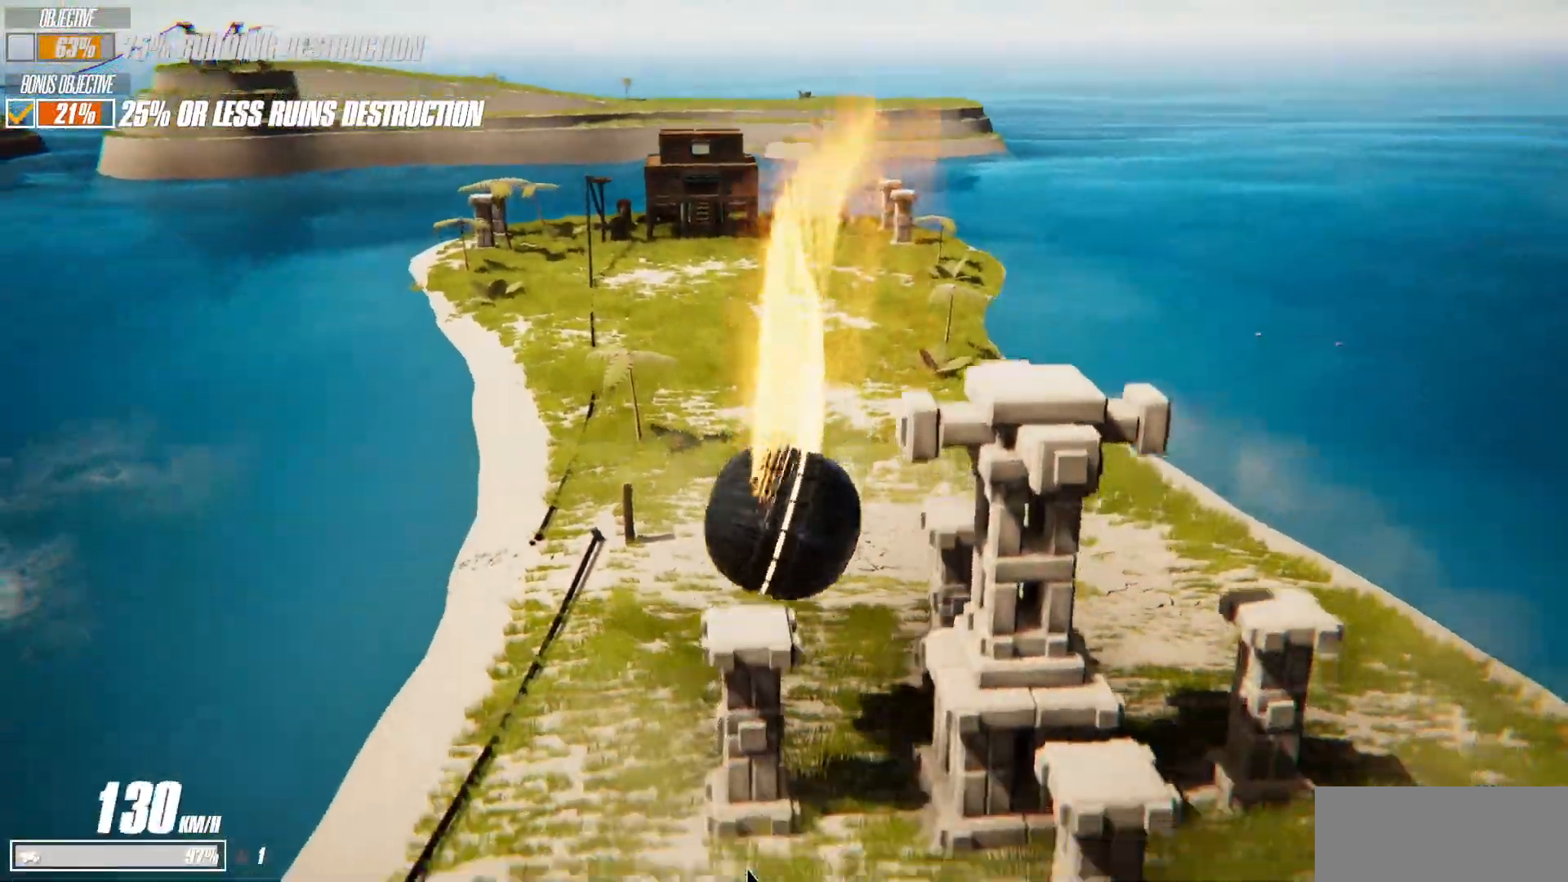
{"keys": ["d", "shift", "w"], "events": []}
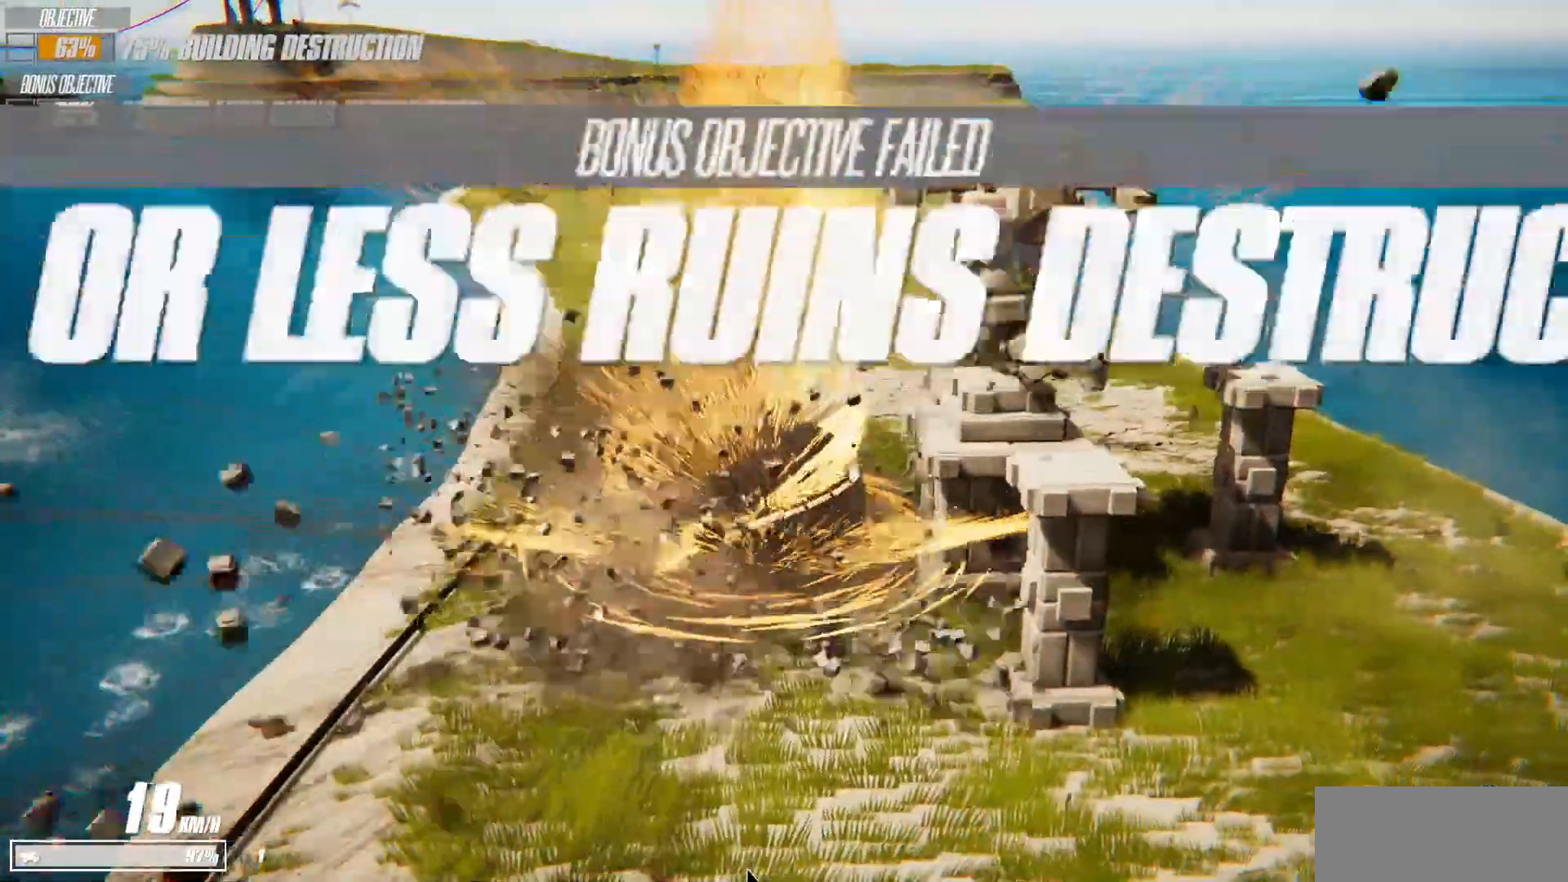
{"keys": ["w"], "events": [[167, "shift", "up"], [333, "d", "up"]]}
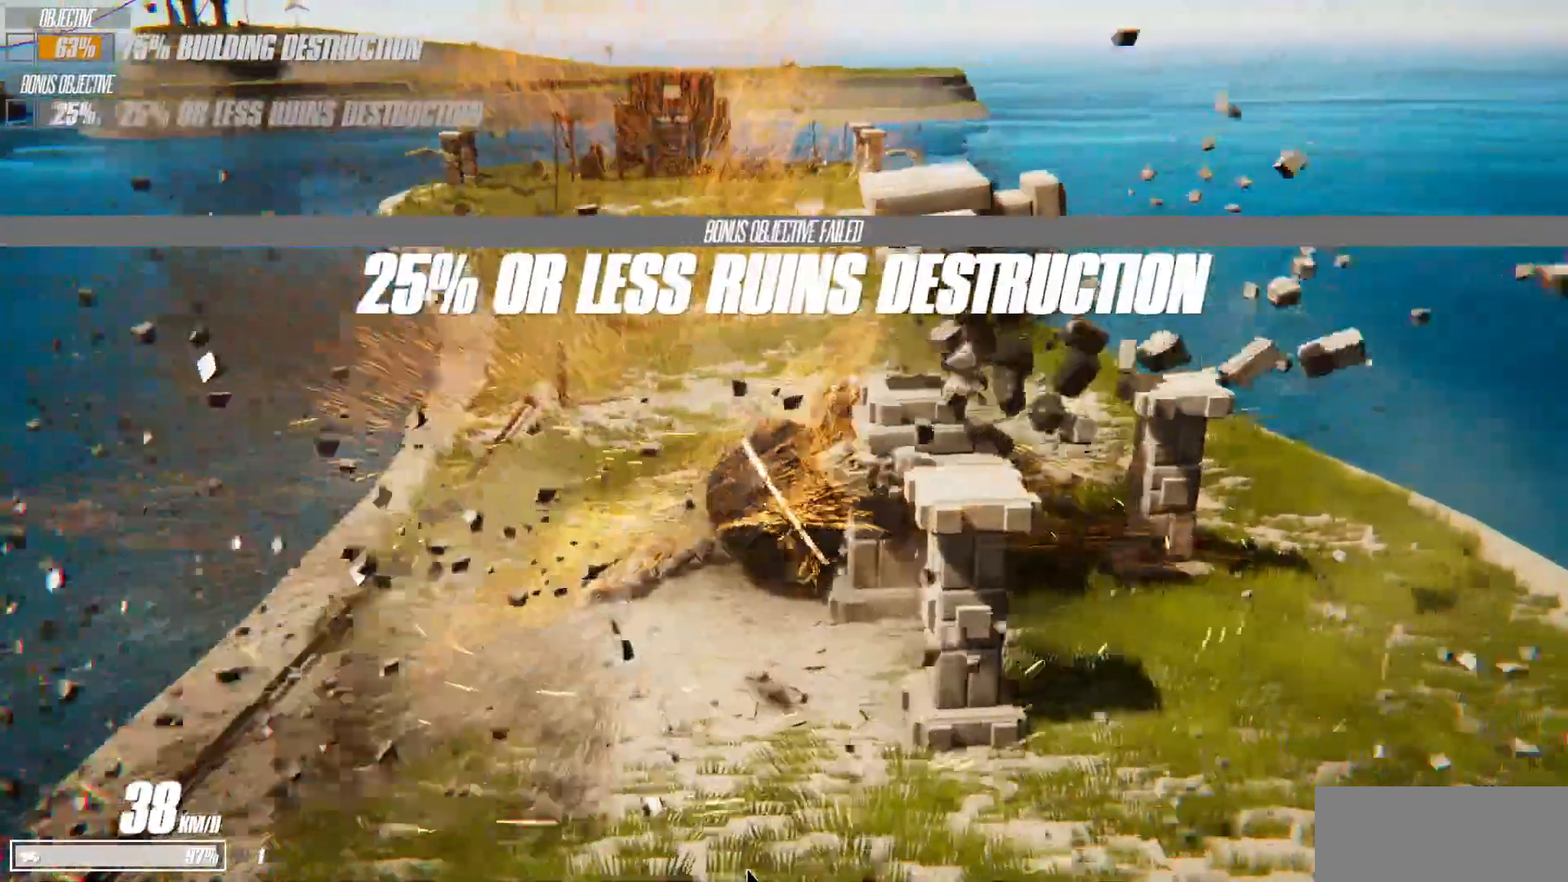
{"keys": ["a", "w"], "events": [[150, "a", "down"]]}
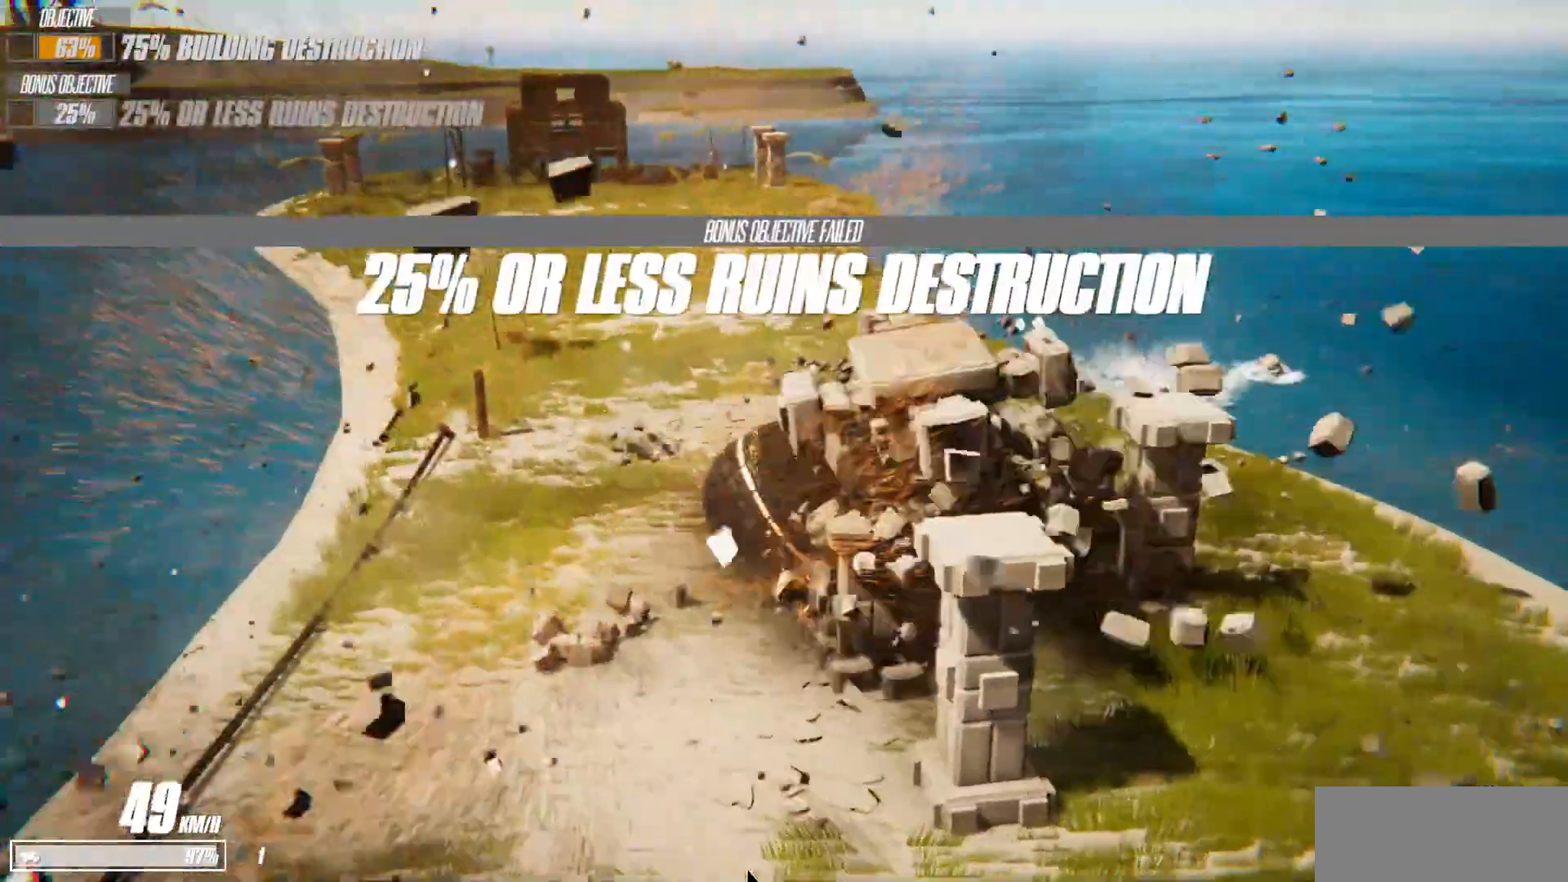
{"keys": ["w"], "events": [[133, "a", "up"]]}
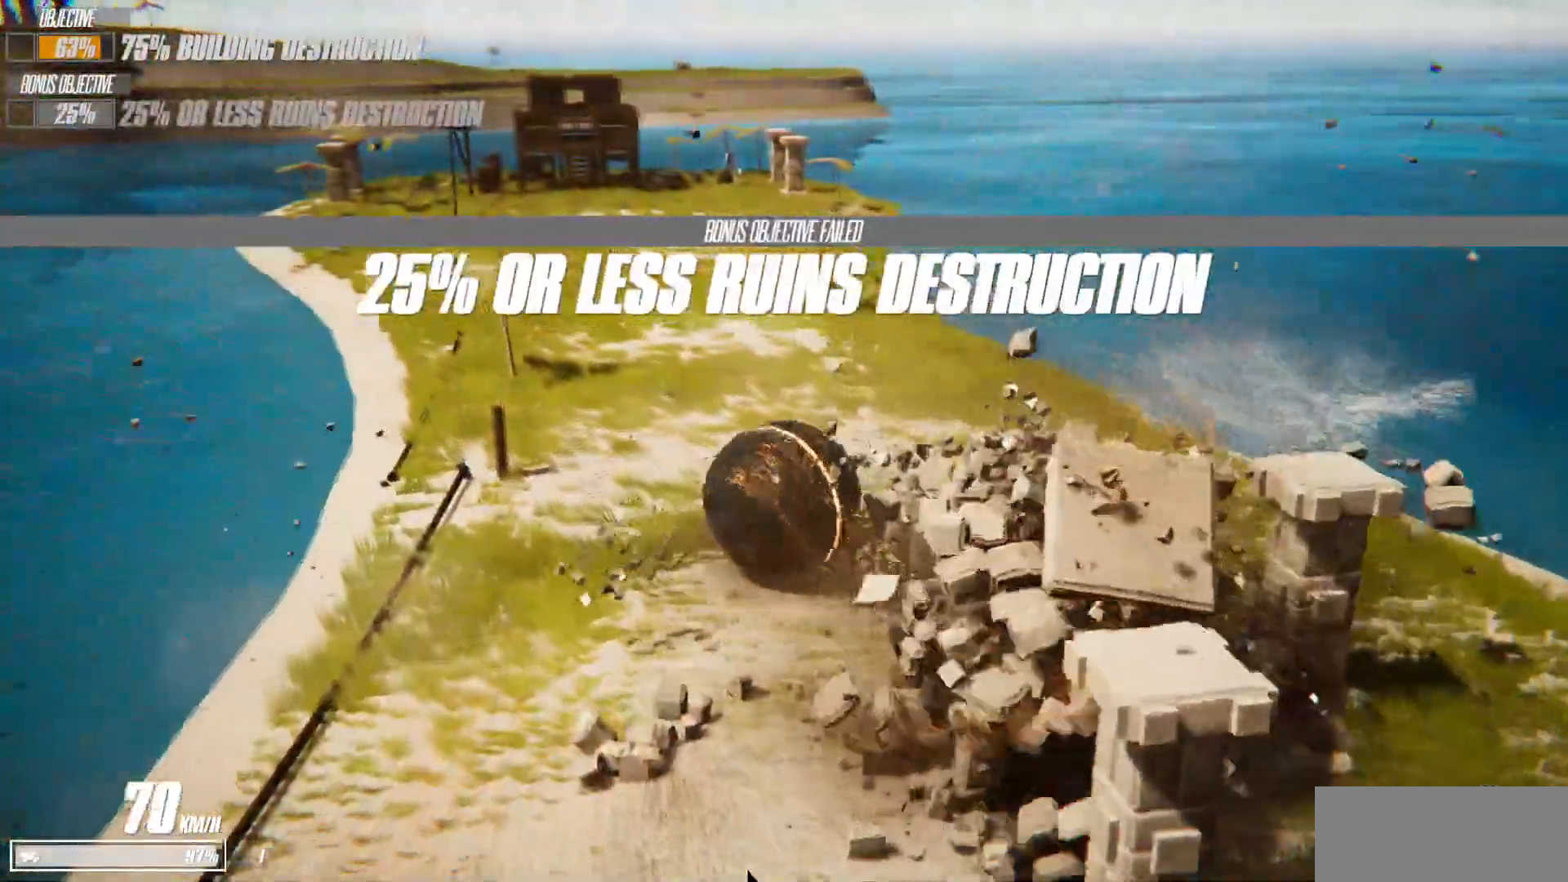
{"keys": ["w"], "events": [[183, "d", "down"], [350, "d", "up"]]}
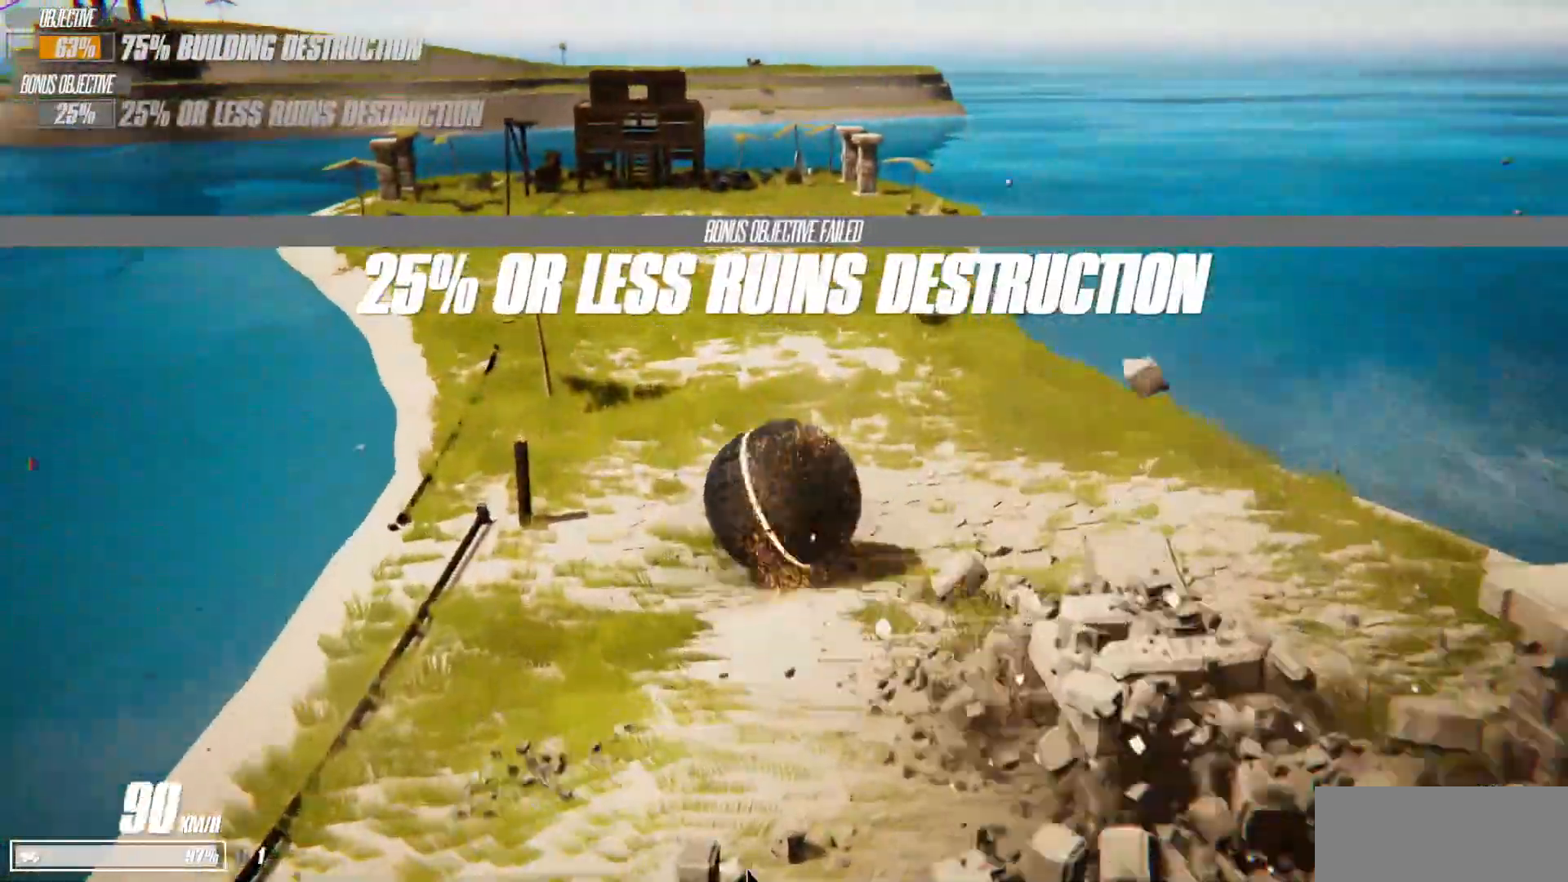
{"keys": ["w"], "events": []}
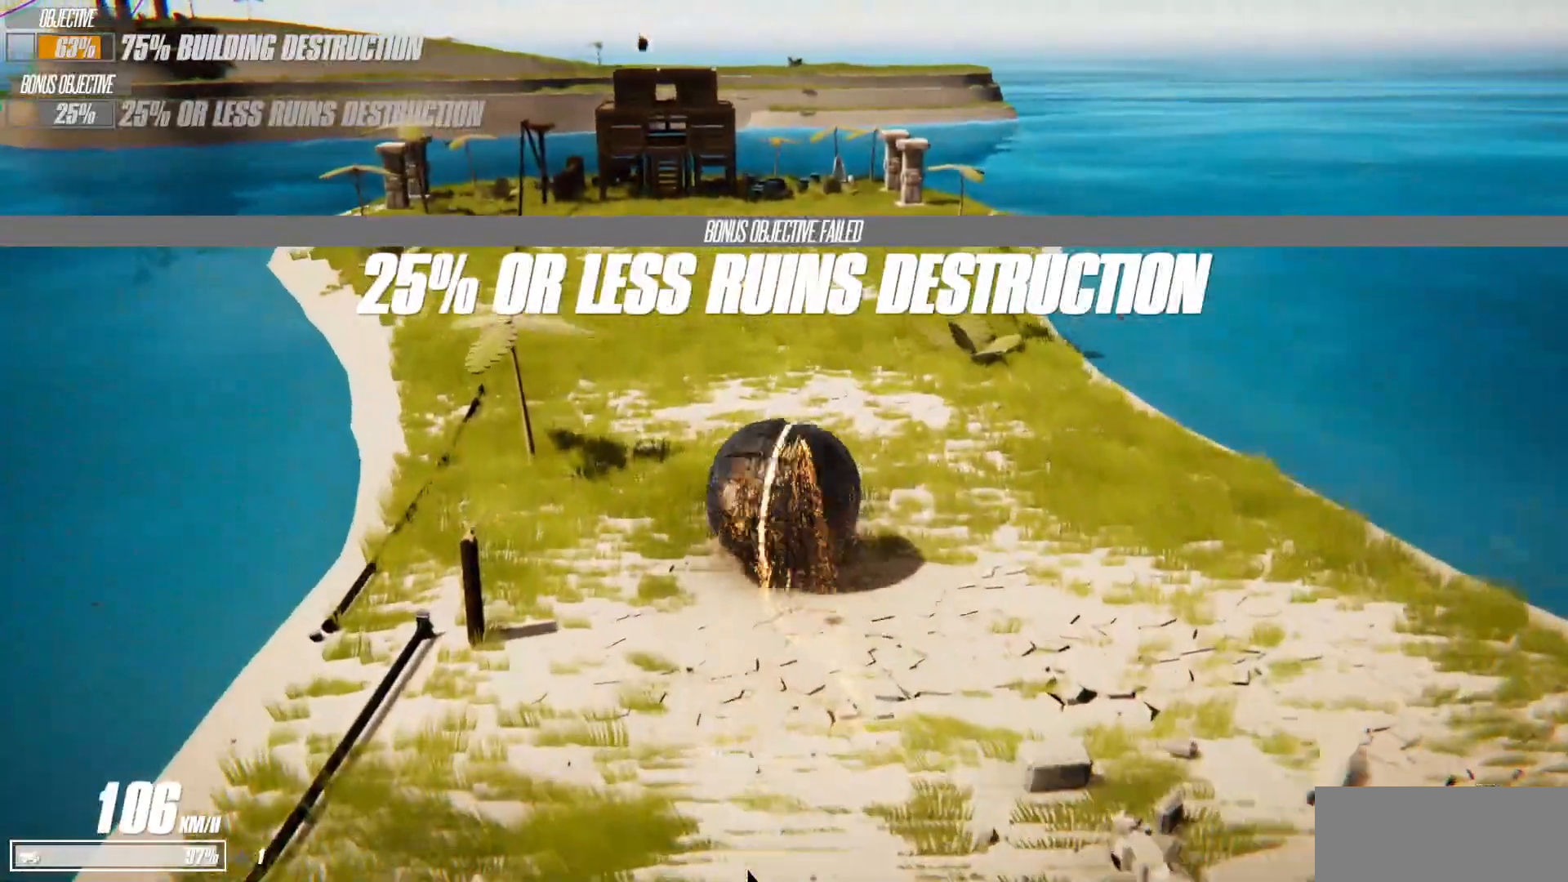
{"keys": ["w"], "events": []}
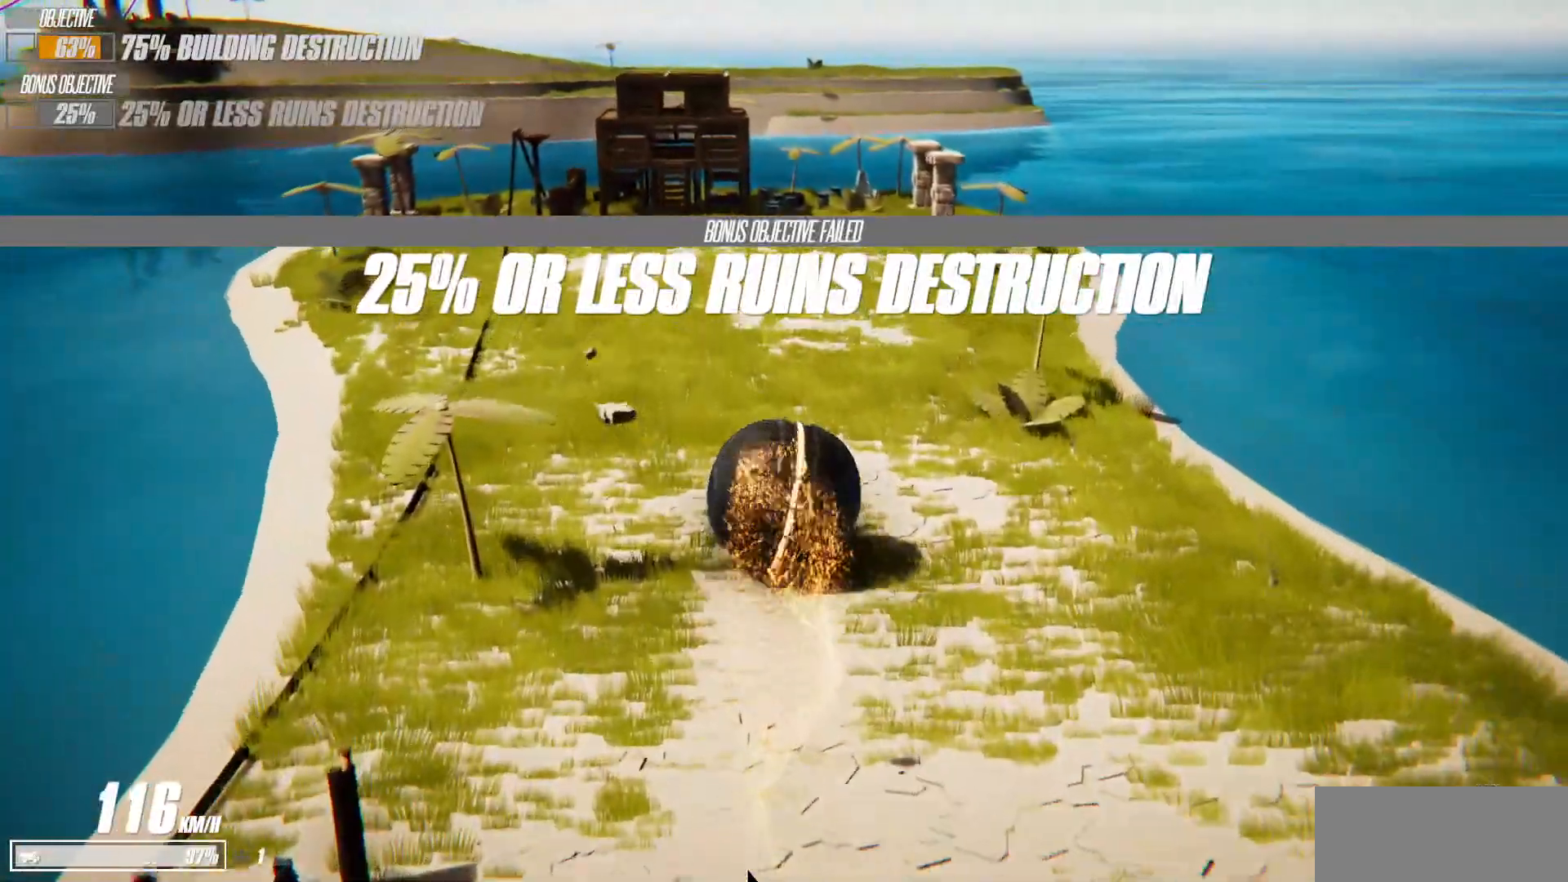
{"keys": ["w"], "events": [[67, "a", "down"], [267, "a", "up"]]}
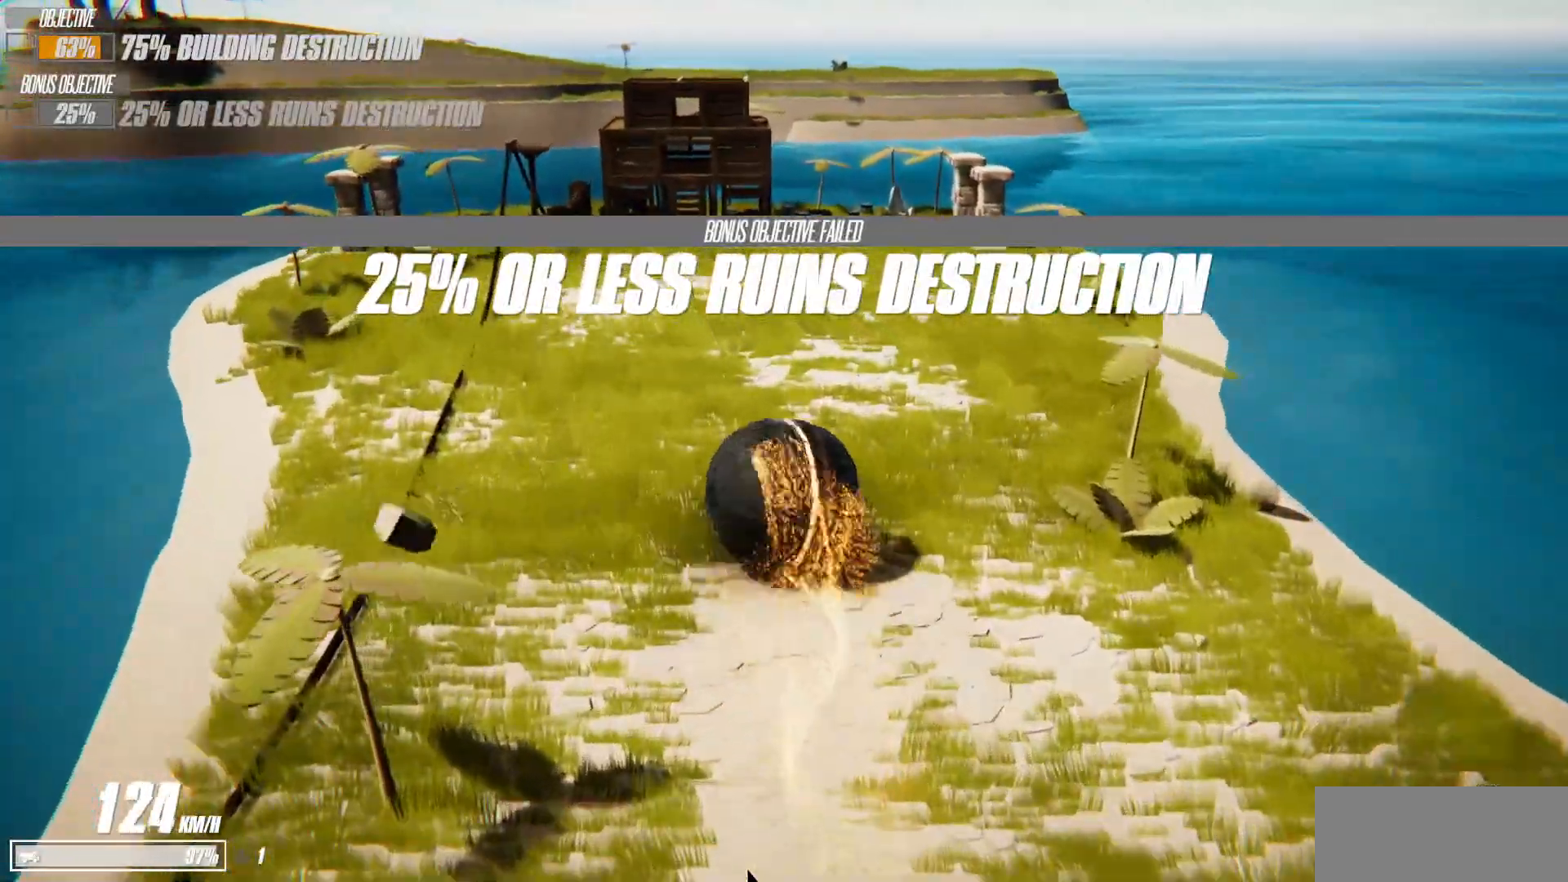
{"keys": ["w"], "events": []}
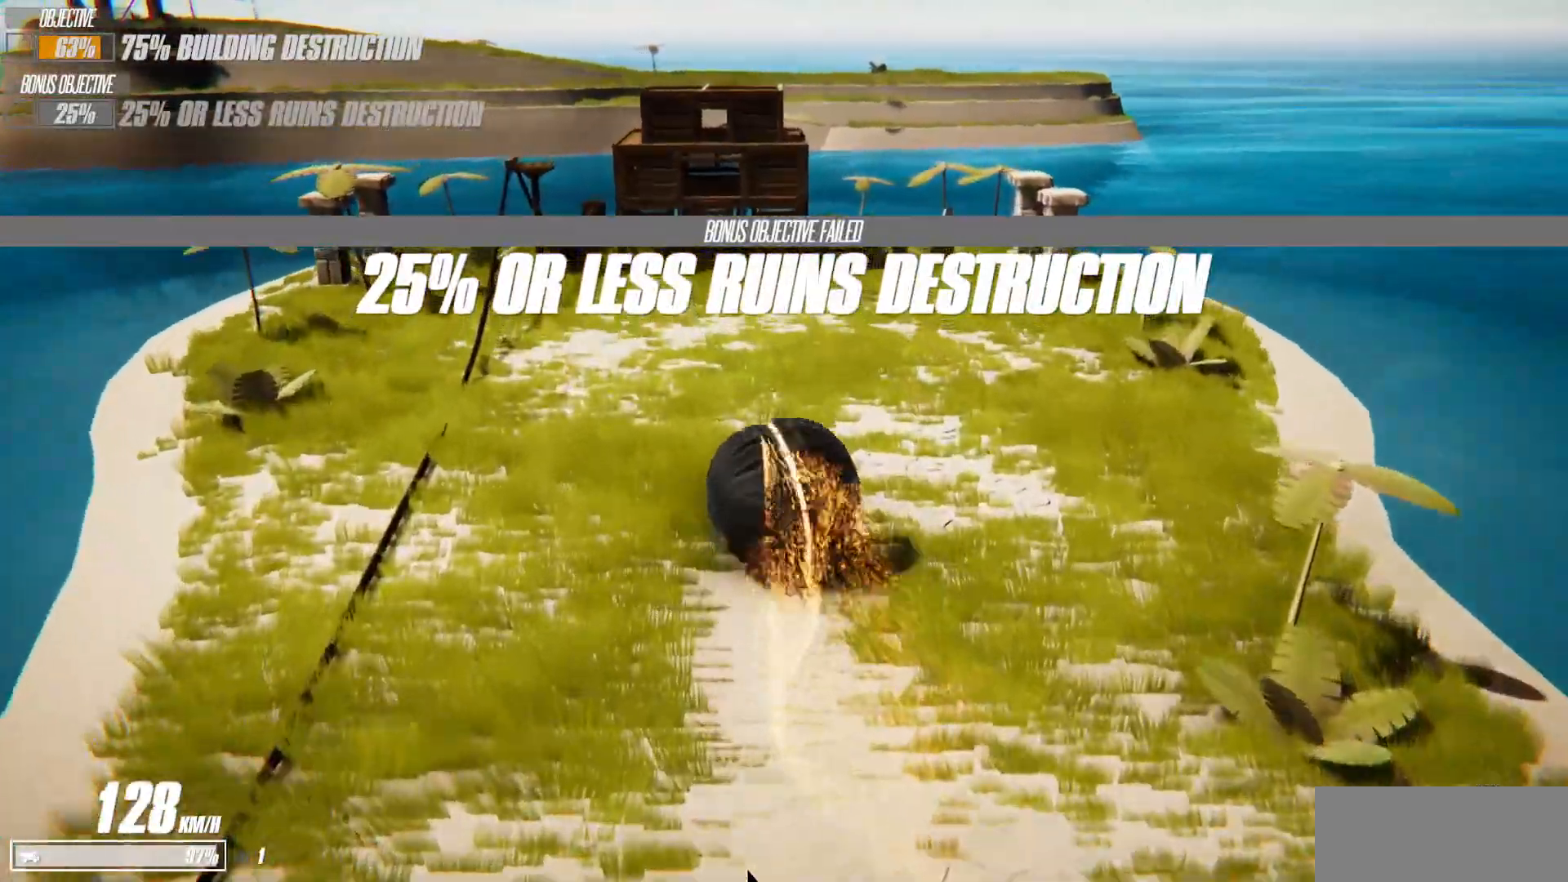
{"keys": ["space", "w"], "events": [[483, "space", "down"]]}
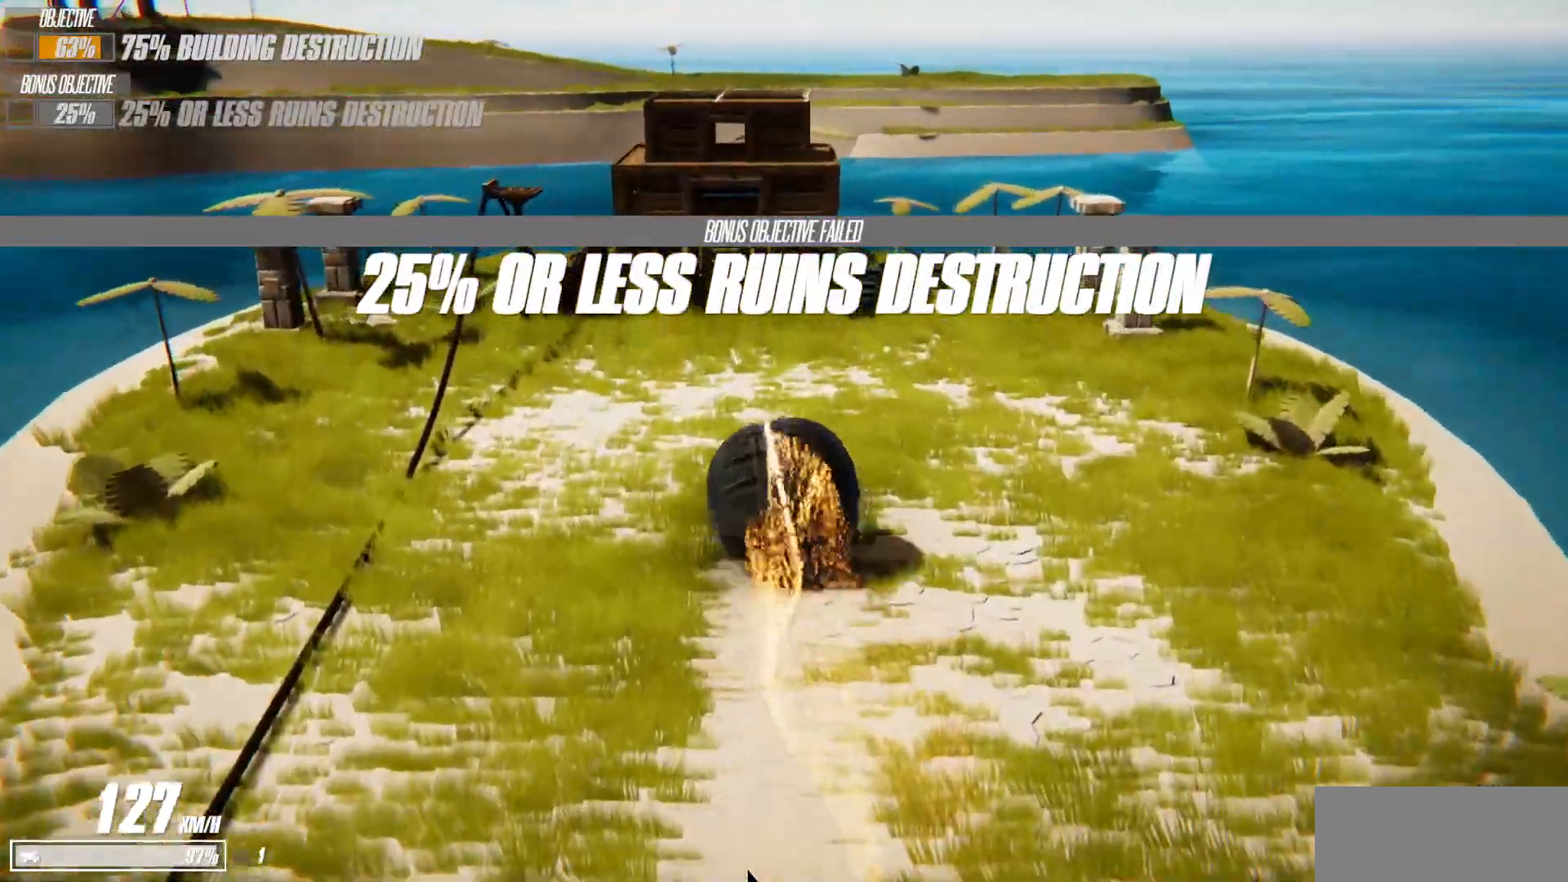
{"keys": ["w"], "events": [[483, "space", "up"]]}
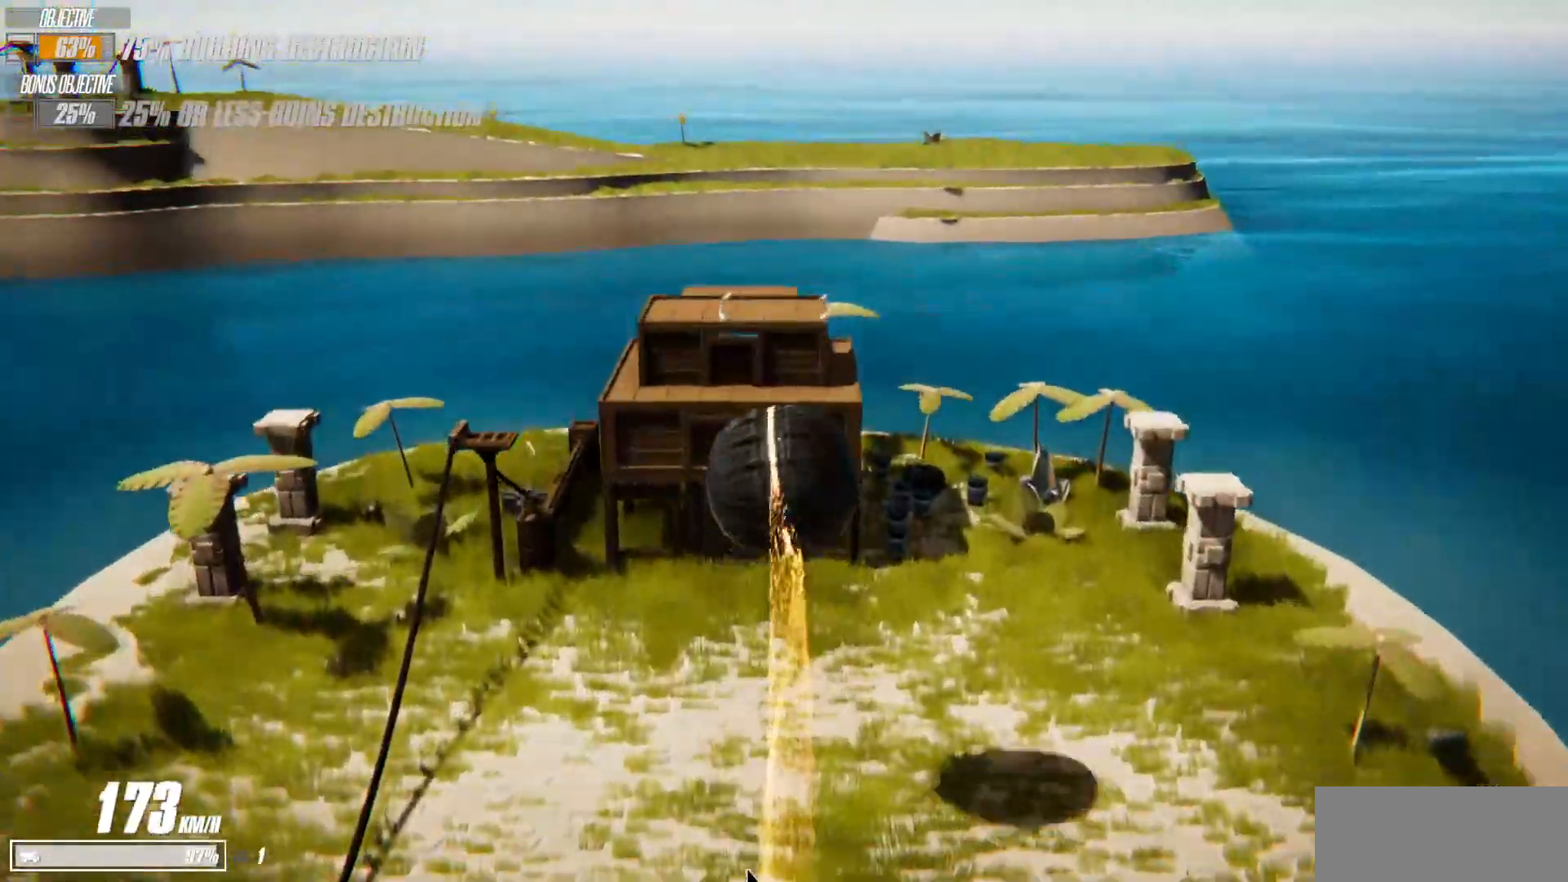
{"keys": ["shift", "w"], "events": [[500, "shift", "down"]]}
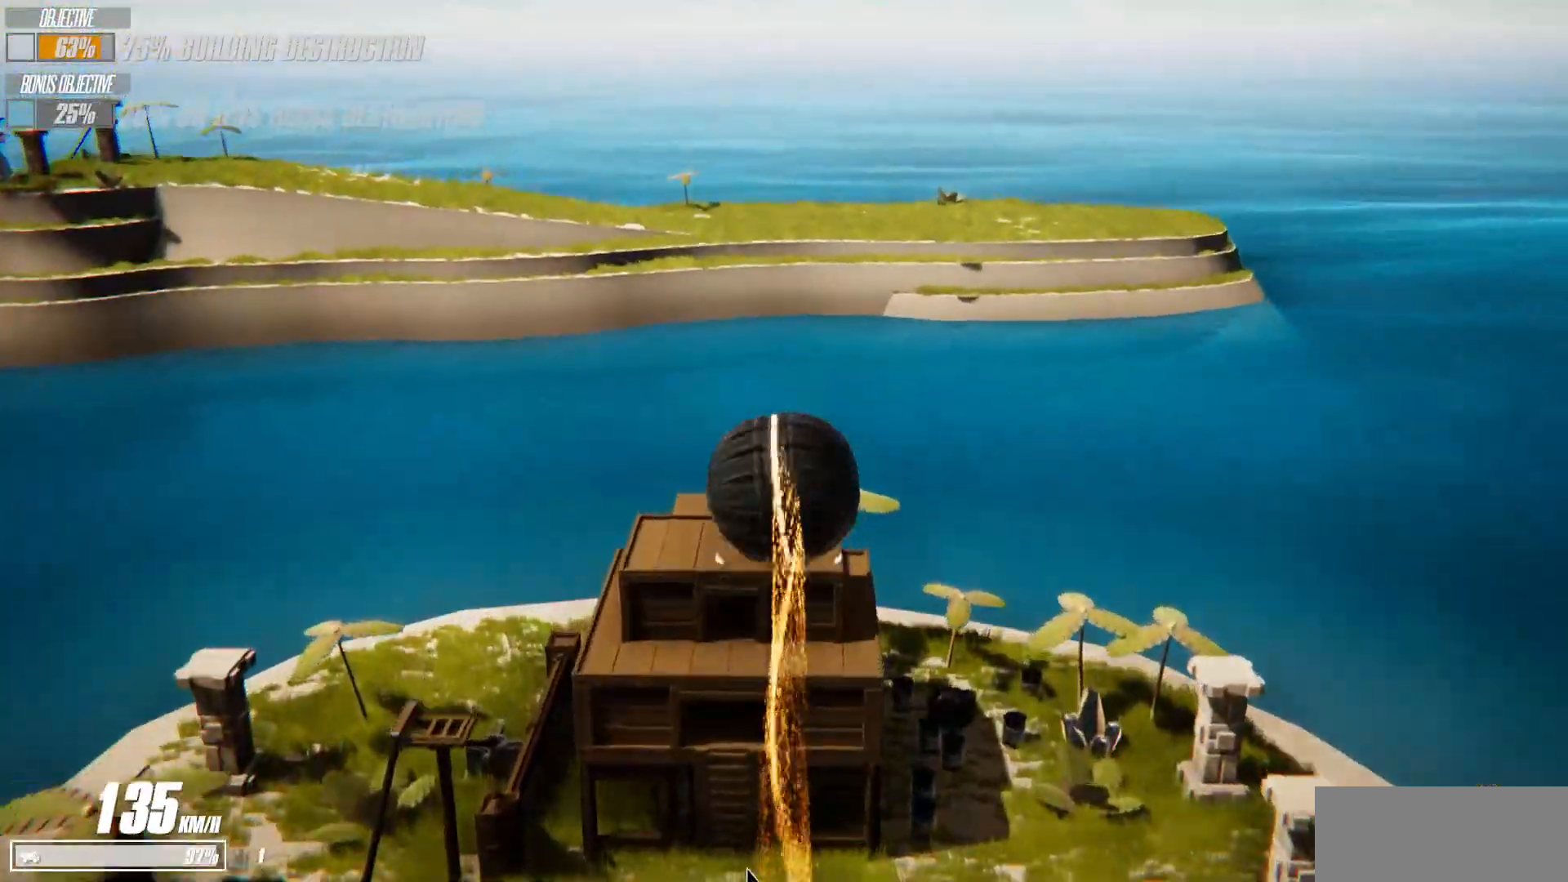
{"keys": ["shift"], "events": [[33, "w", "up"]]}
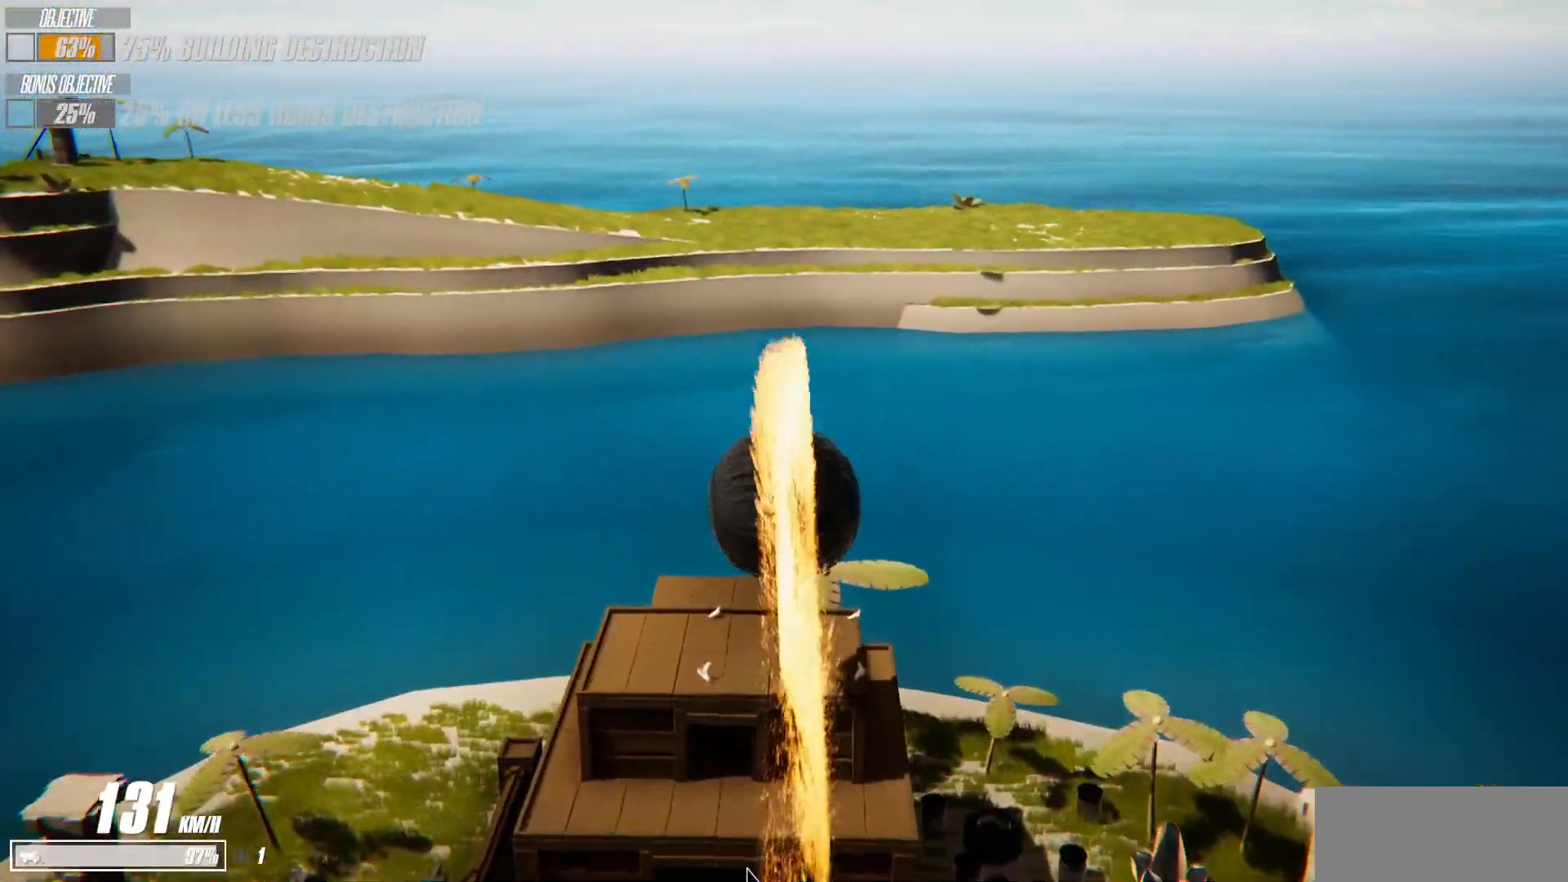
{"keys": ["s", "shift"], "events": [[17, "shift", "up"], [150, "shift", "down"], [283, "s", "down"], [350, "shift", "up"], [500, "shift", "down"]]}
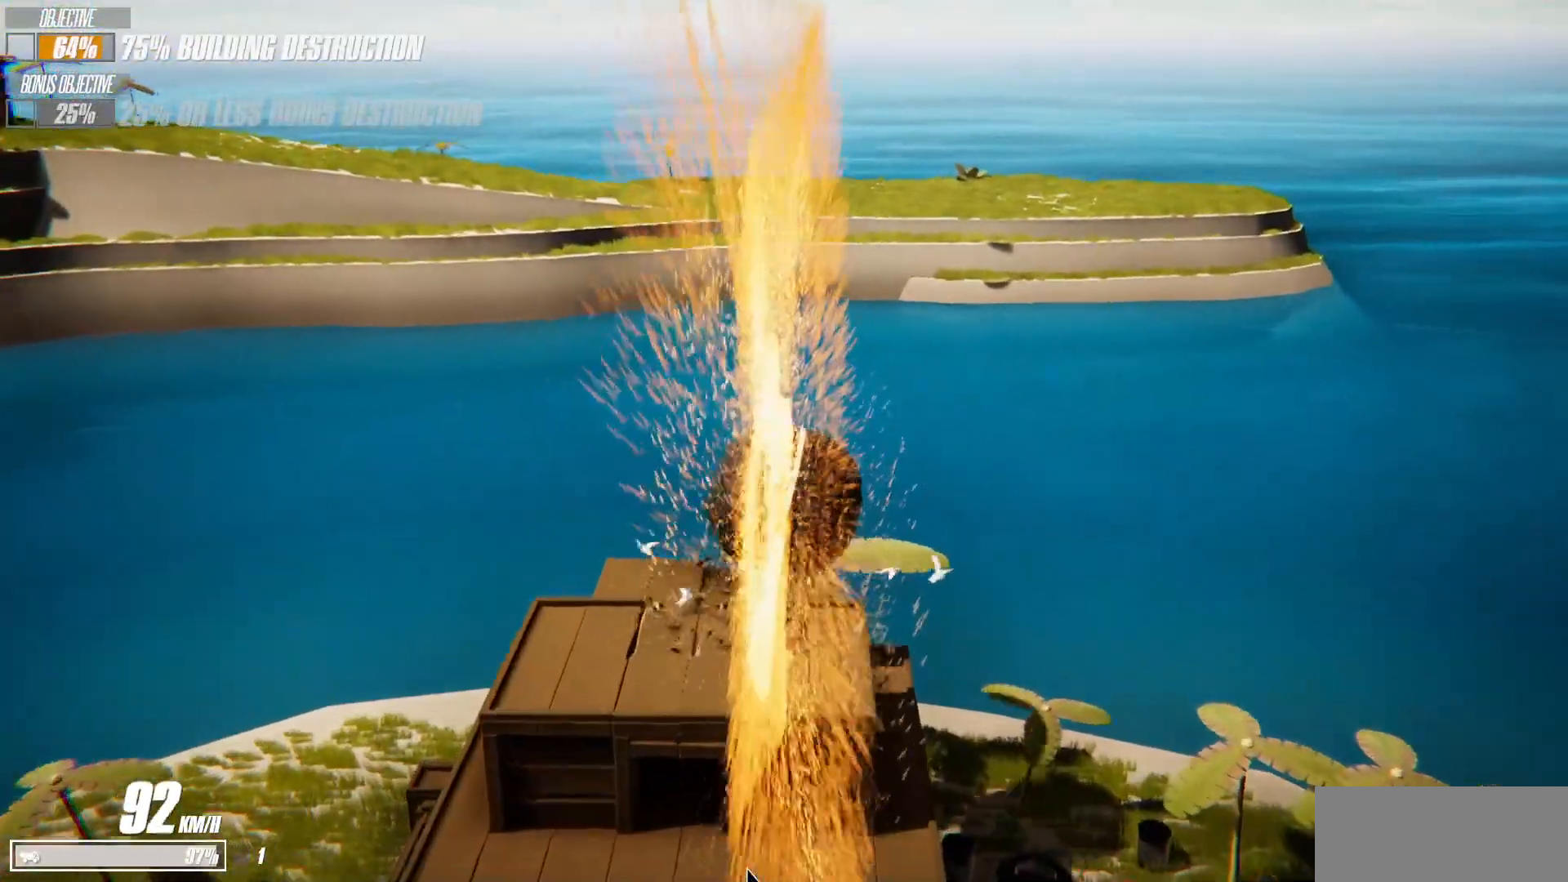
{"keys": ["s", "shift", "space"], "events": [[383, "space", "down"]]}
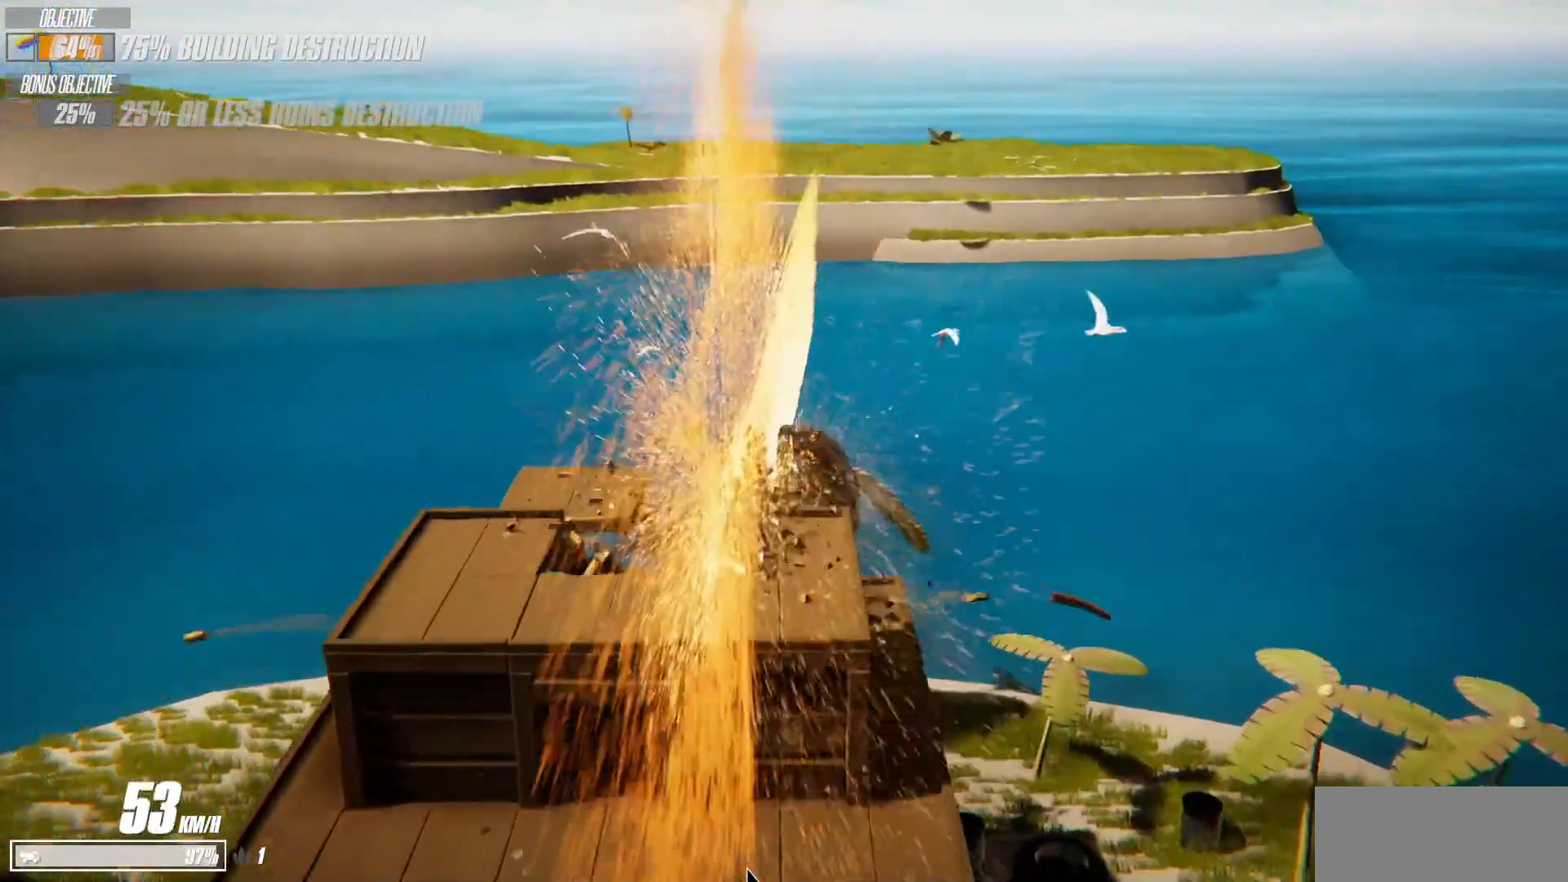
{"keys": ["s", "shift", "space"], "events": []}
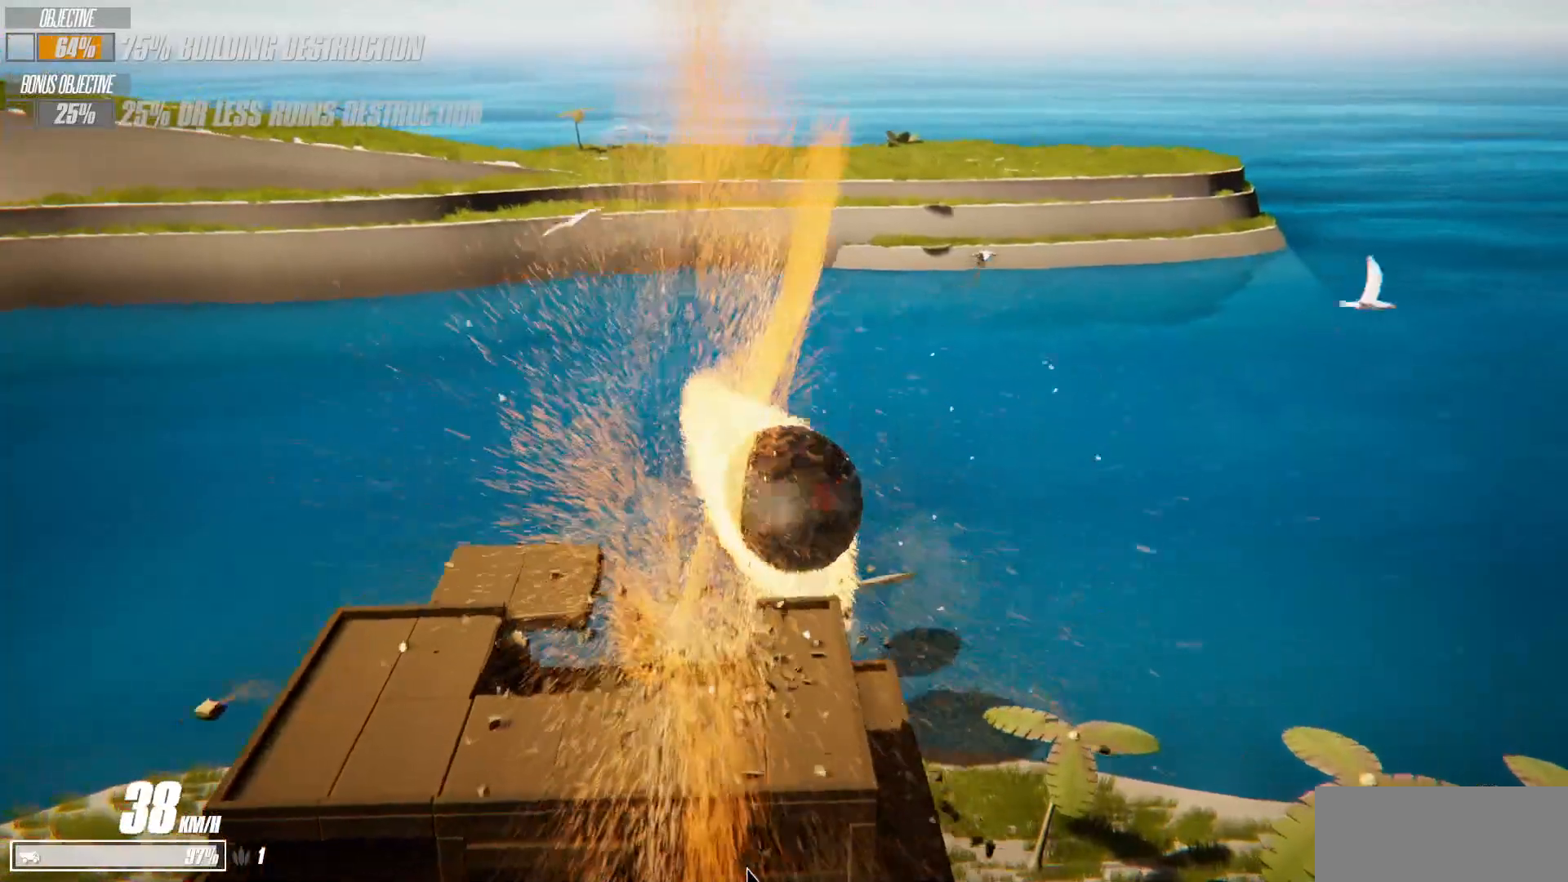
{"keys": ["s", "shift", "space"], "events": [[17, "space", "up"], [183, "space", "down"]]}
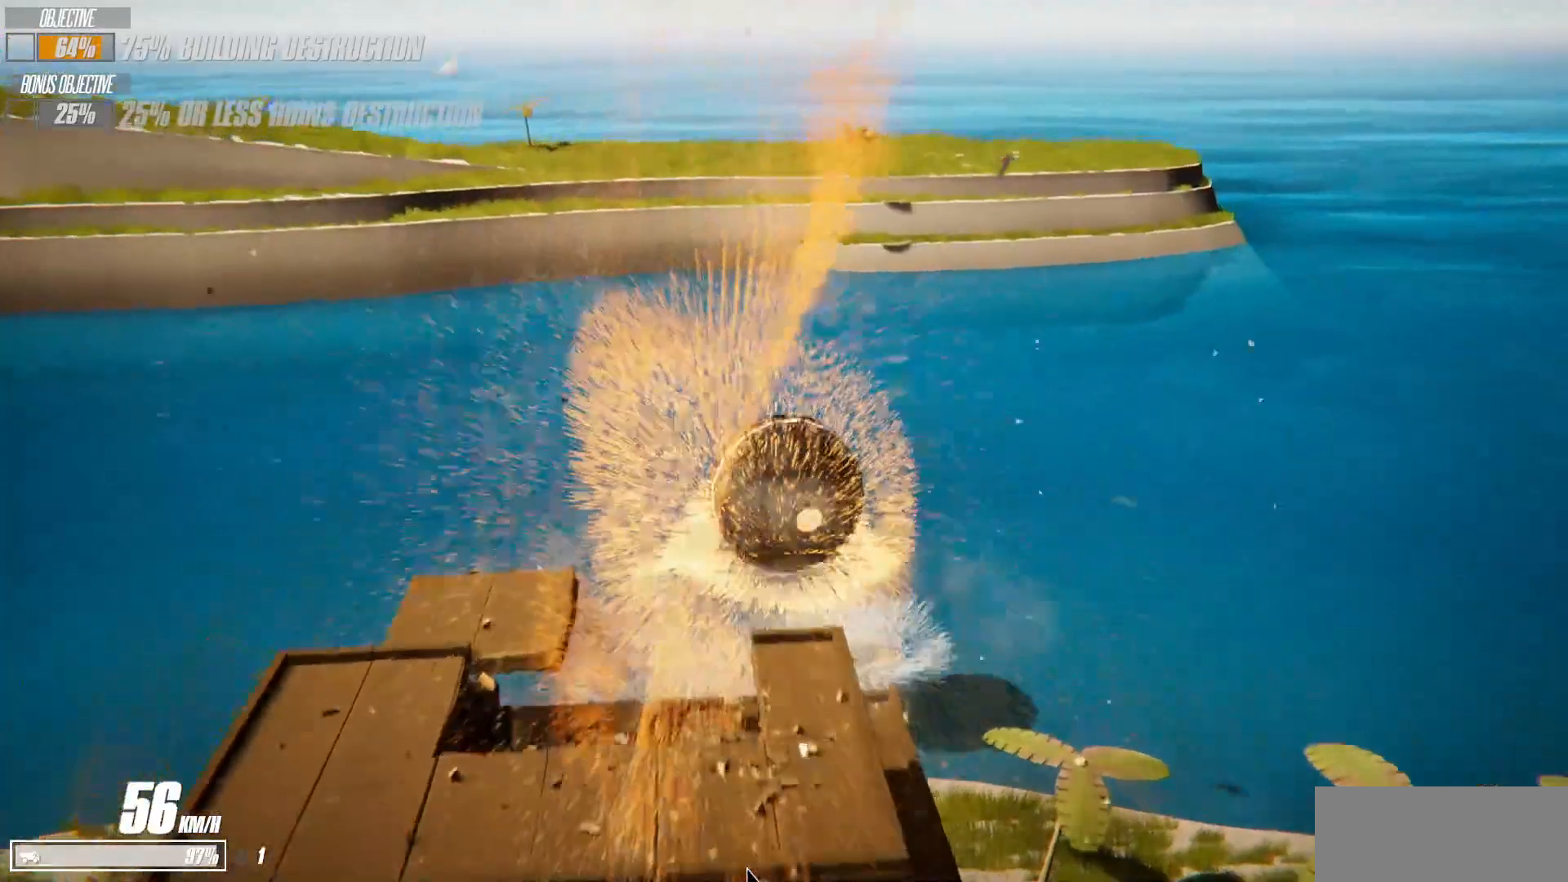
{"keys": ["s", "shift", "space"], "events": [[117, "space", "up"], [283, "space", "down"]]}
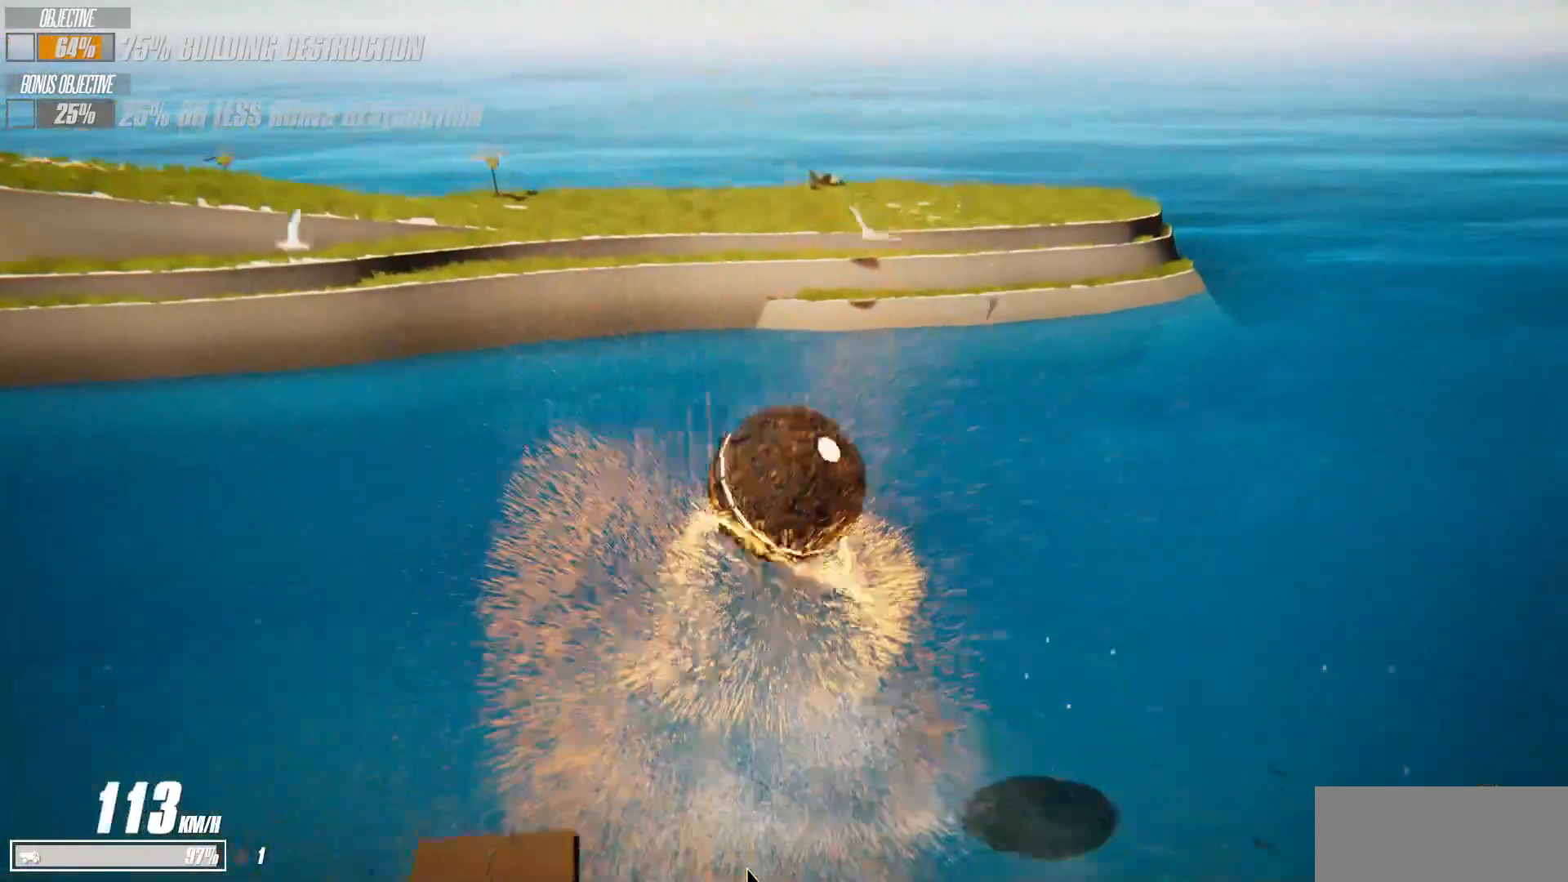
{"keys": ["s", "shift"], "events": [[50, "space", "up"], [83, "shift", "up"], [150, "shift", "down"], [317, "space", "down"], [500, "space", "up"]]}
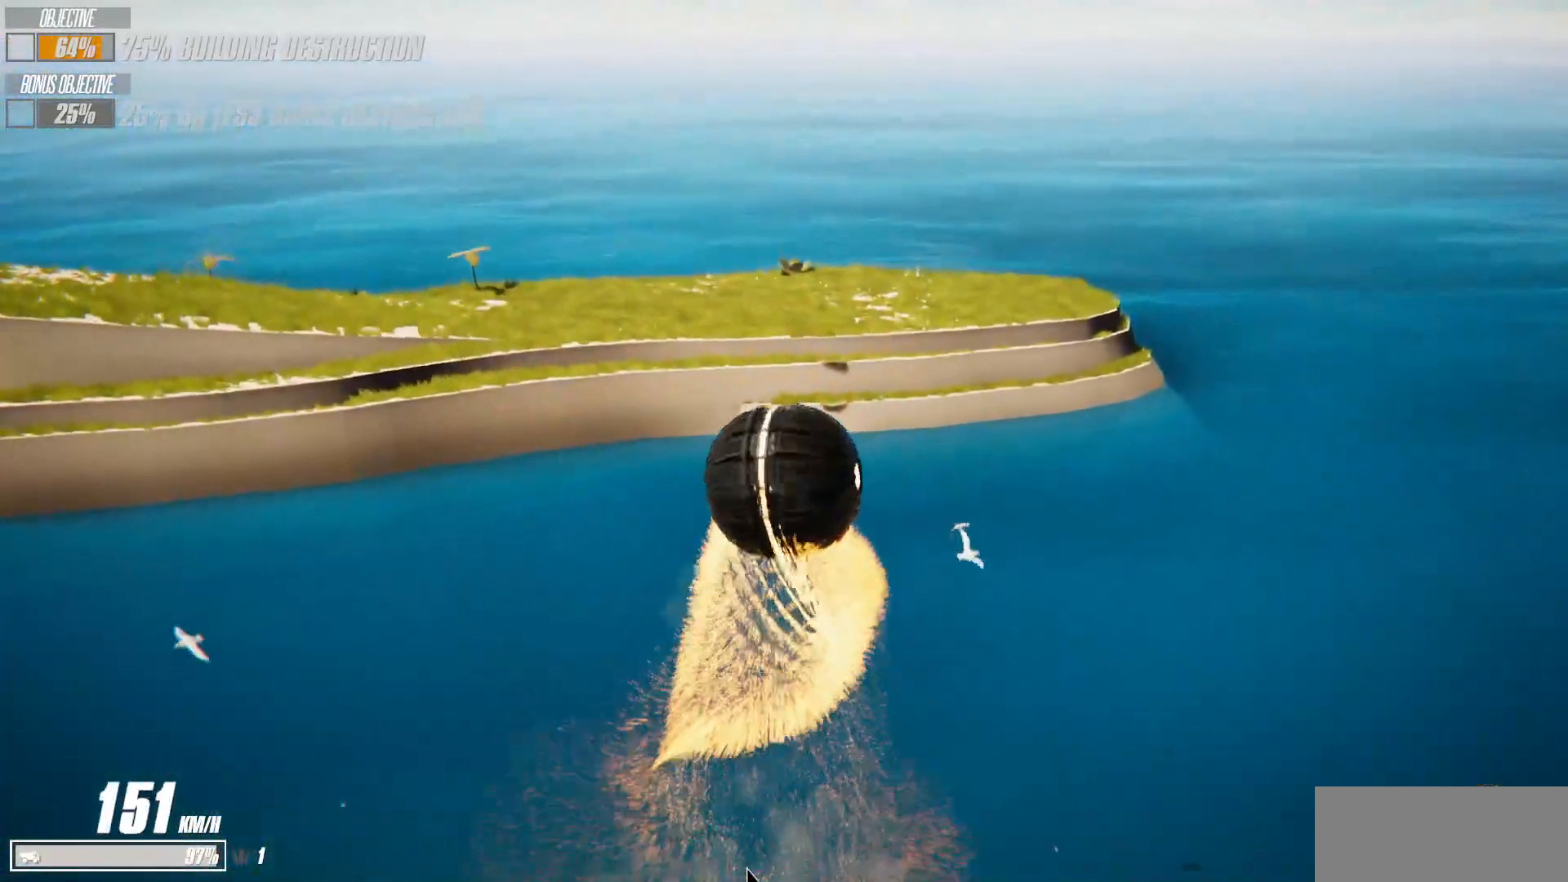
{"keys": ["s"], "events": [[150, "shift", "up"]]}
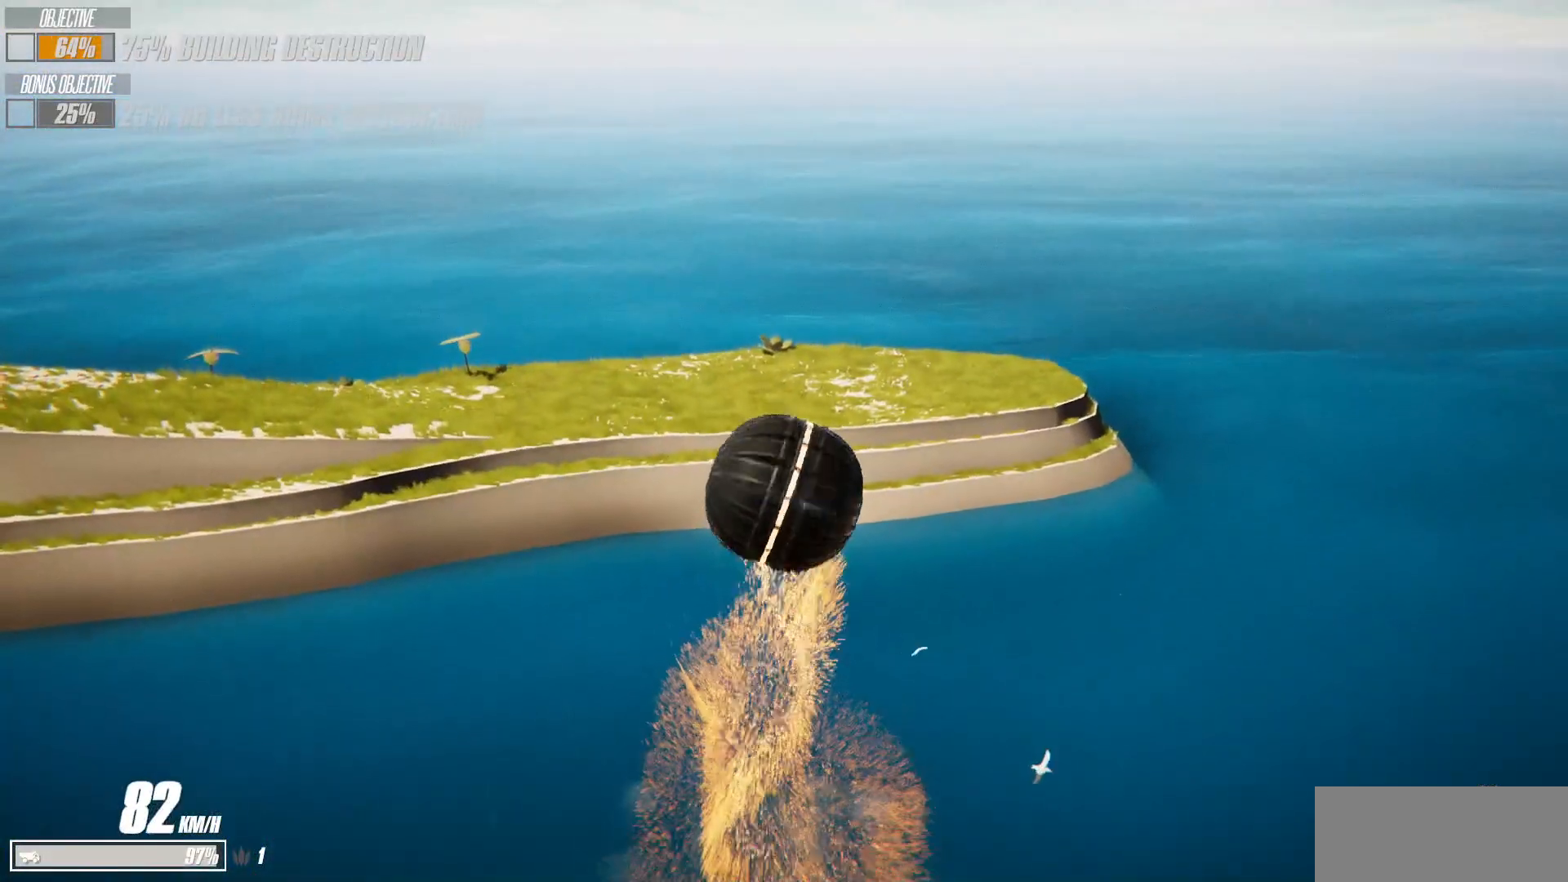
{"keys": [], "events": [[450, "s", "up"]]}
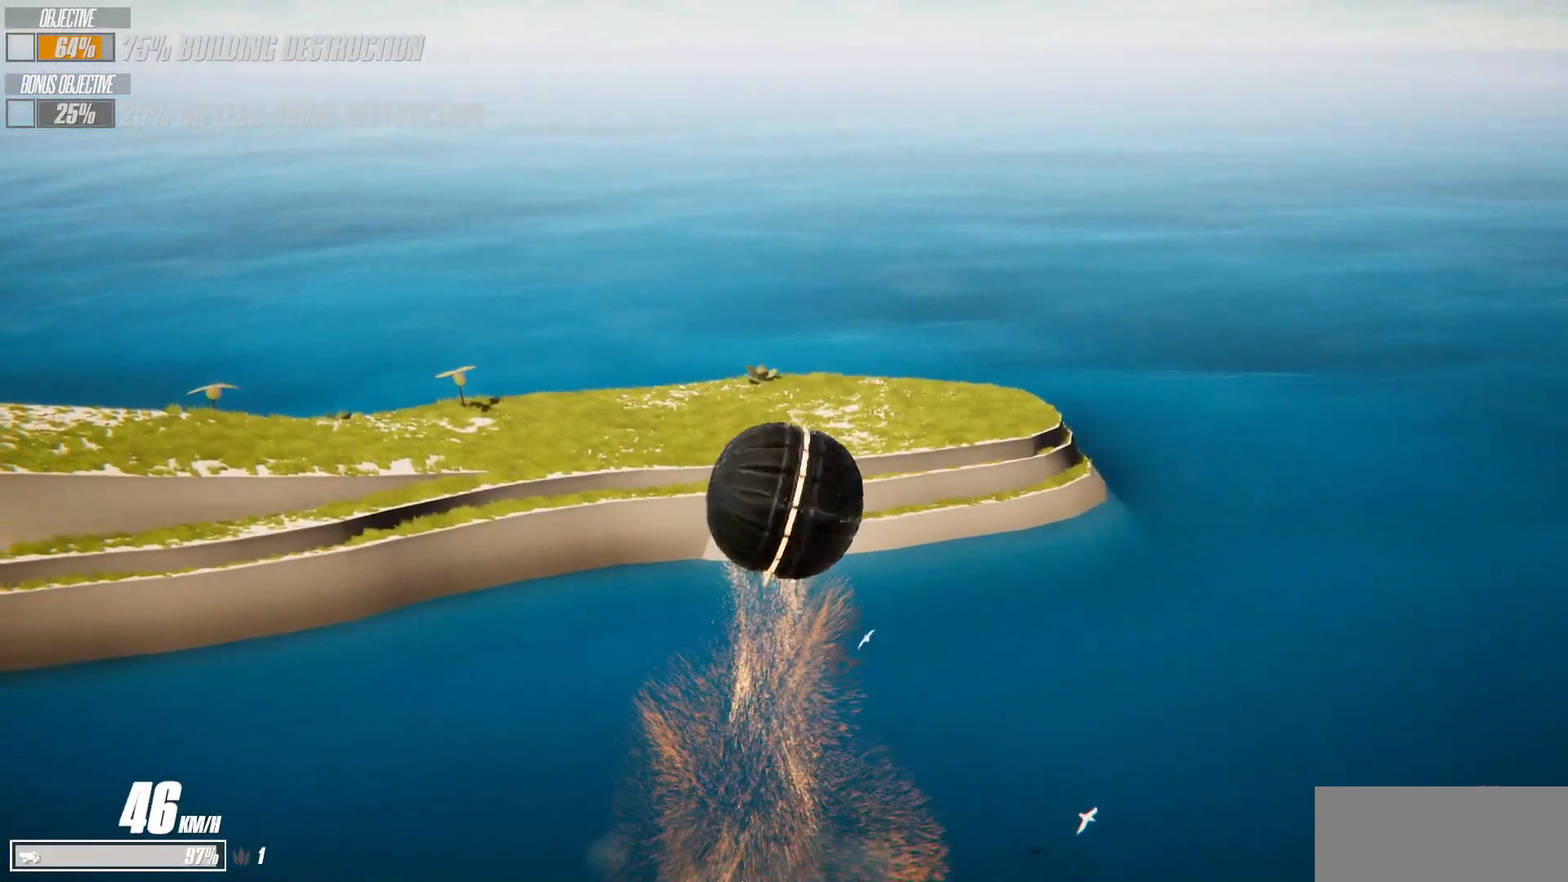
{"keys": ["a", "w"], "events": [[133, "a", "down"], [417, "w", "down"]]}